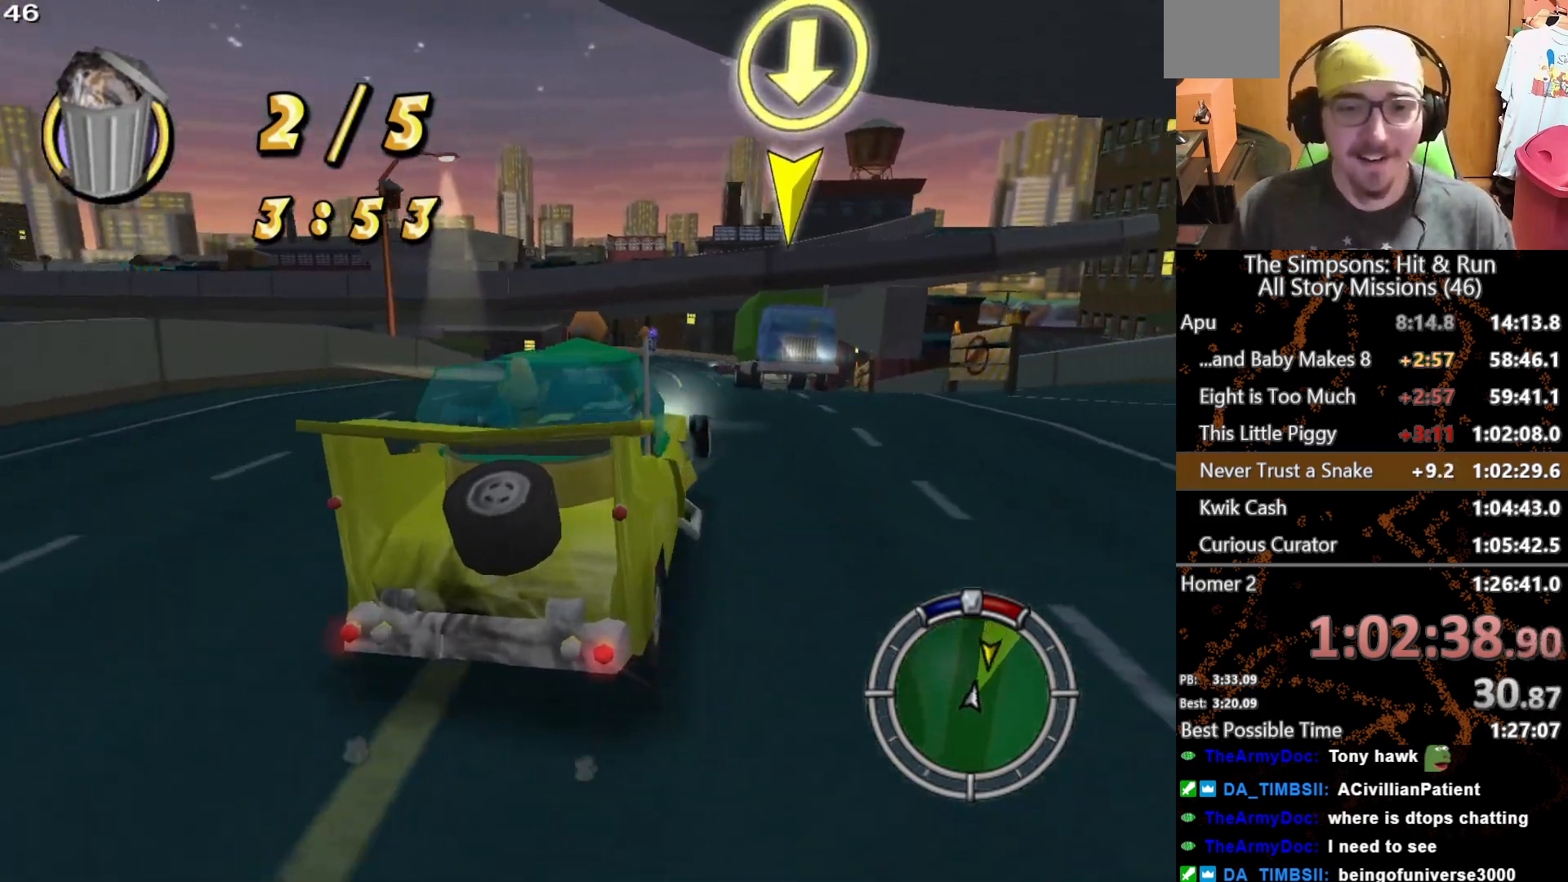
Gameplay with a controller (Xbox layout); each line is a JSON object with the inputs held at the frame after it. "button_events" lists button changes between this image and that frame as [ms after this image, input, new state], when the widget could be followed in between (sticks are given only as held states). Not read: L1 L3 R1 R3 X.
{"buttons": ["L2"], "left_stick": "right", "right_stick": "center", "button_events": []}
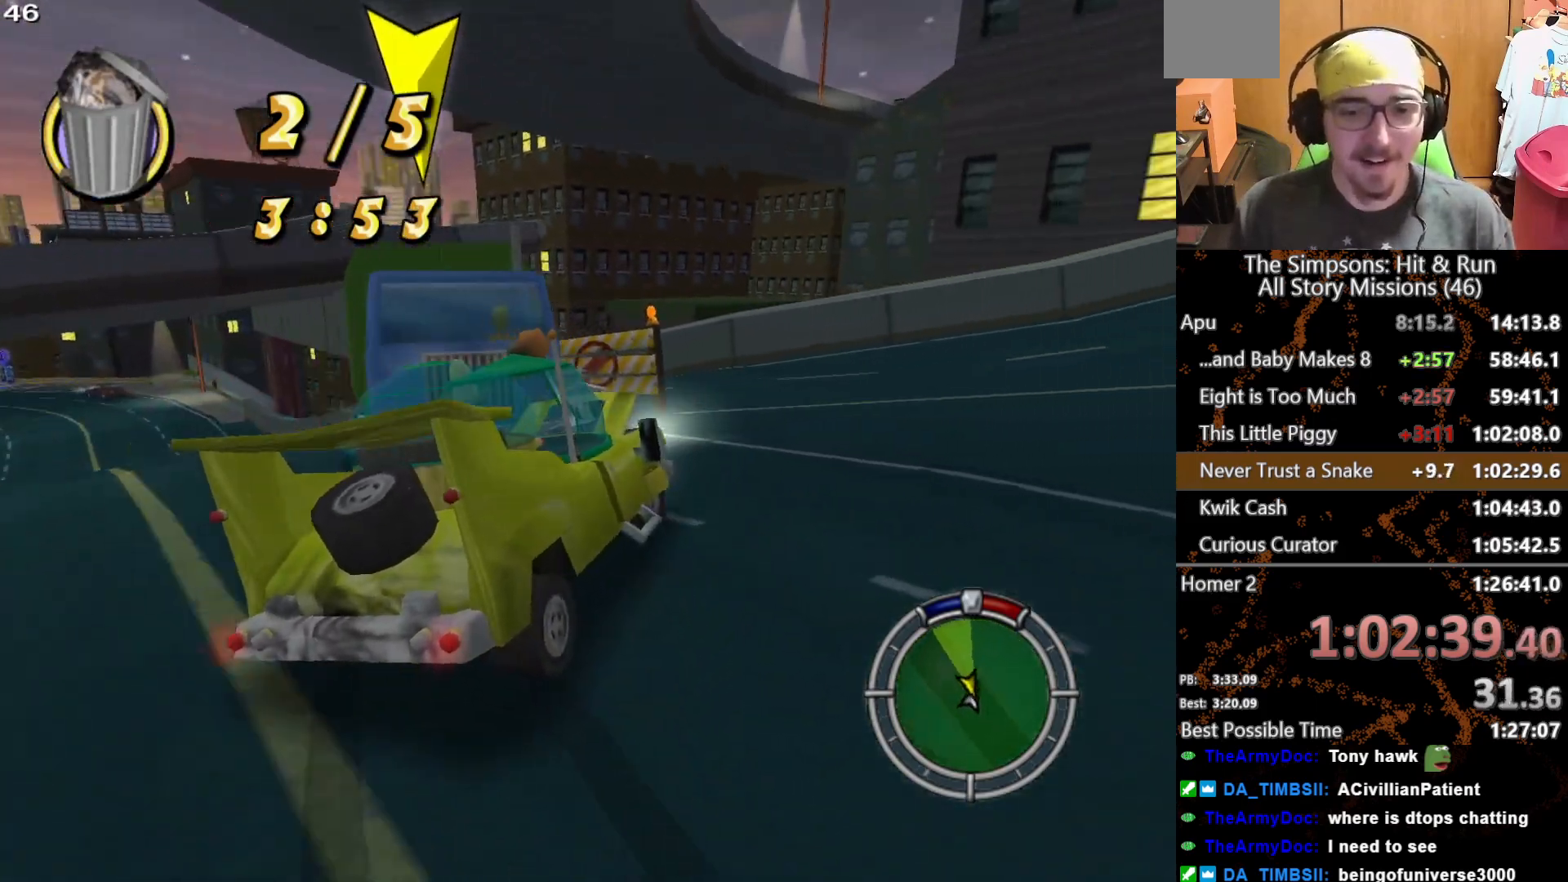
{"buttons": [], "left_stick": "left", "right_stick": "center", "button_events": [[183, "L2", "up"]]}
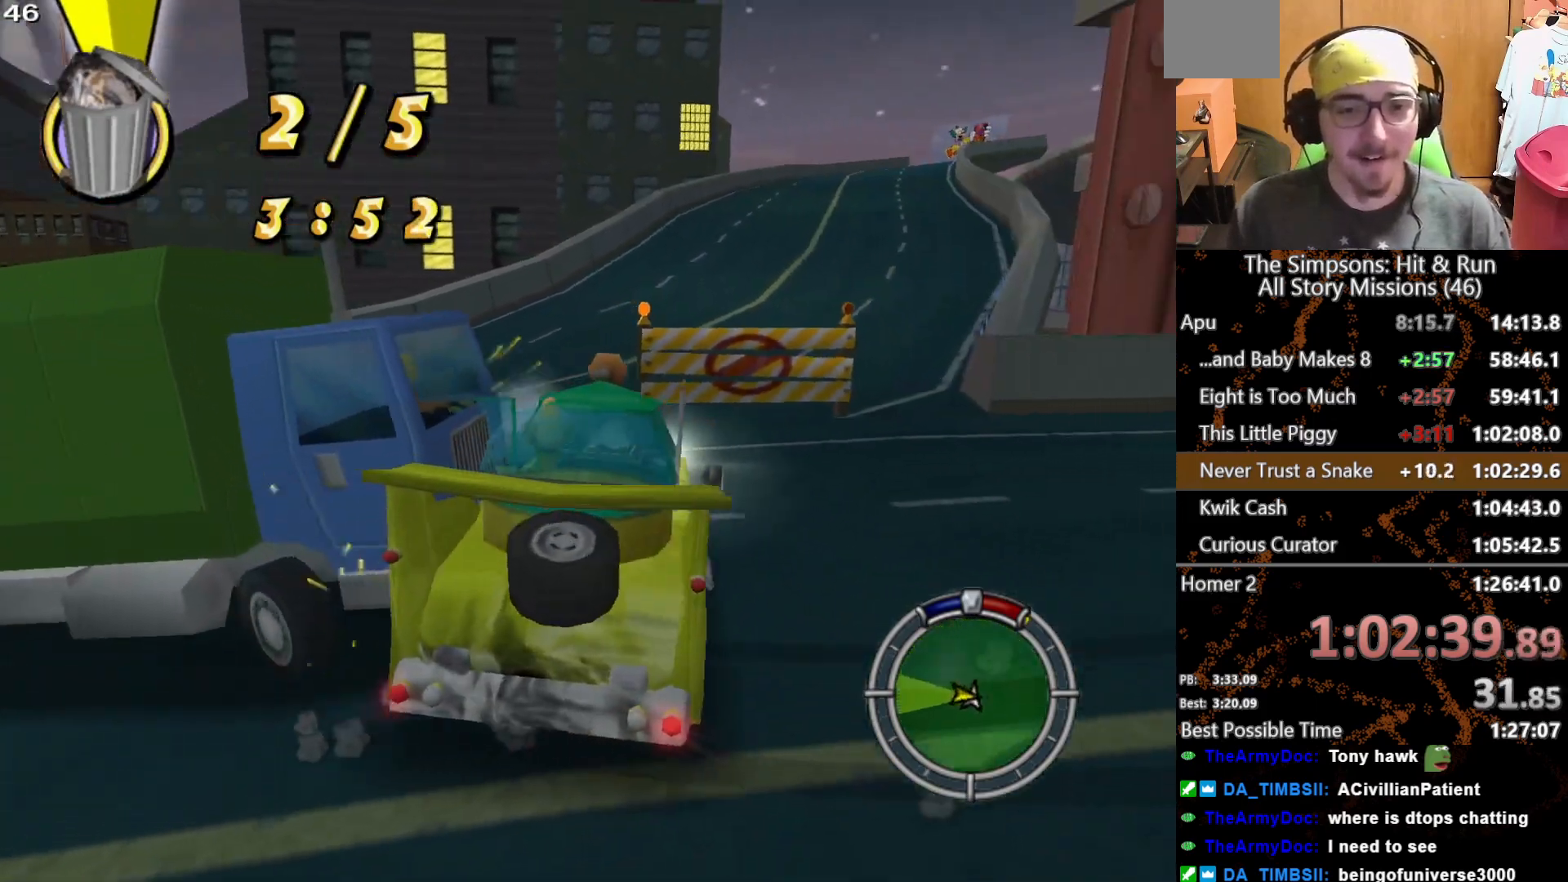
{"buttons": ["A"], "left_stick": "left", "right_stick": "center", "button_events": [[50, "A", "down"]]}
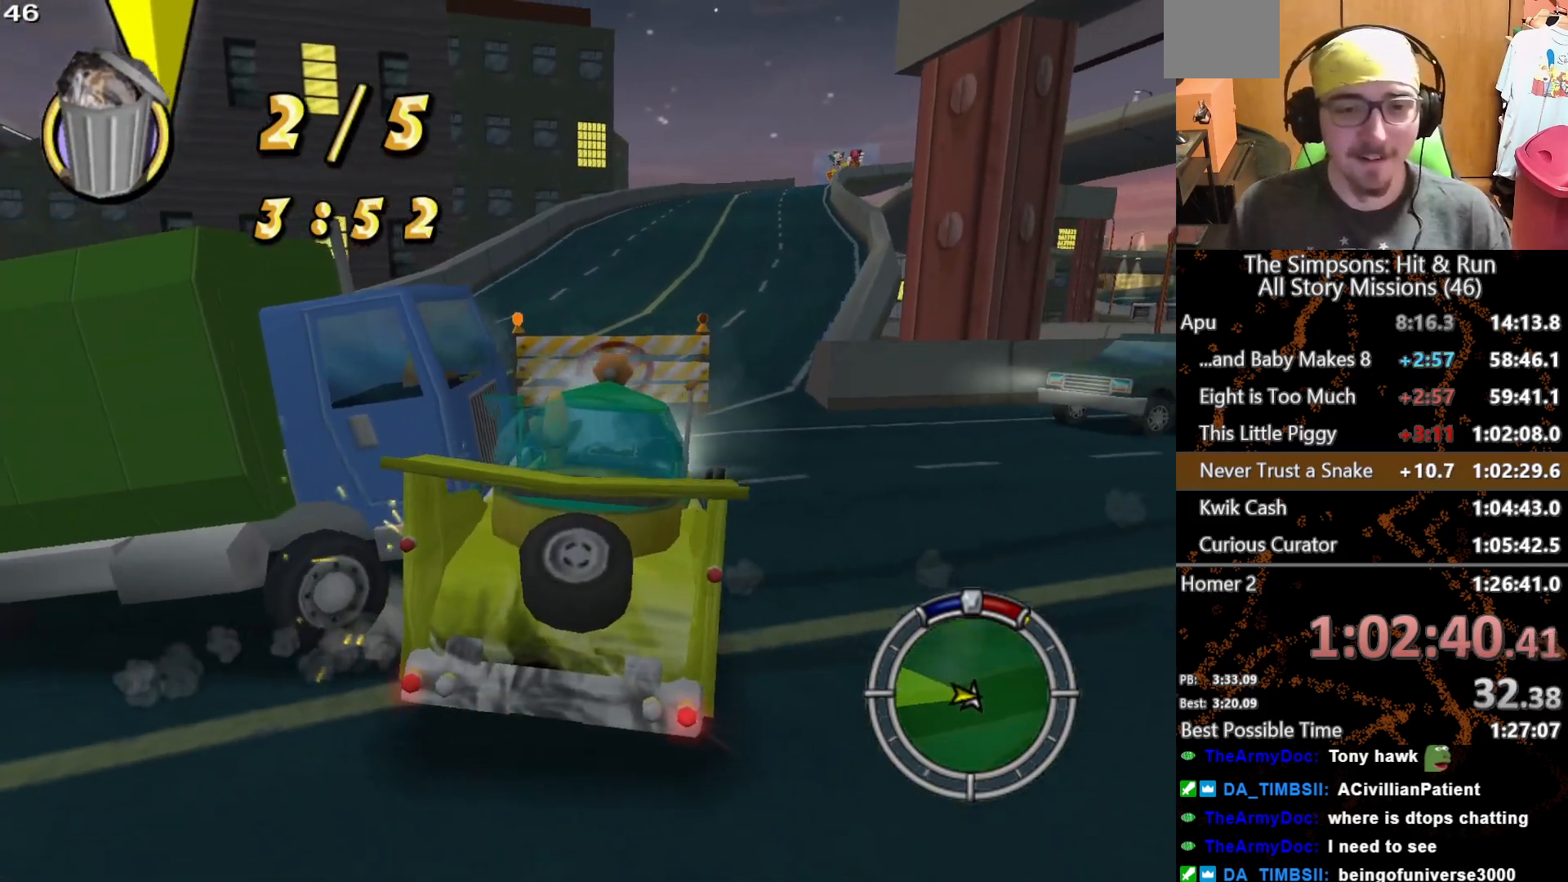
{"buttons": [], "left_stick": "left", "right_stick": "center", "button_events": [[150, "A", "up"]]}
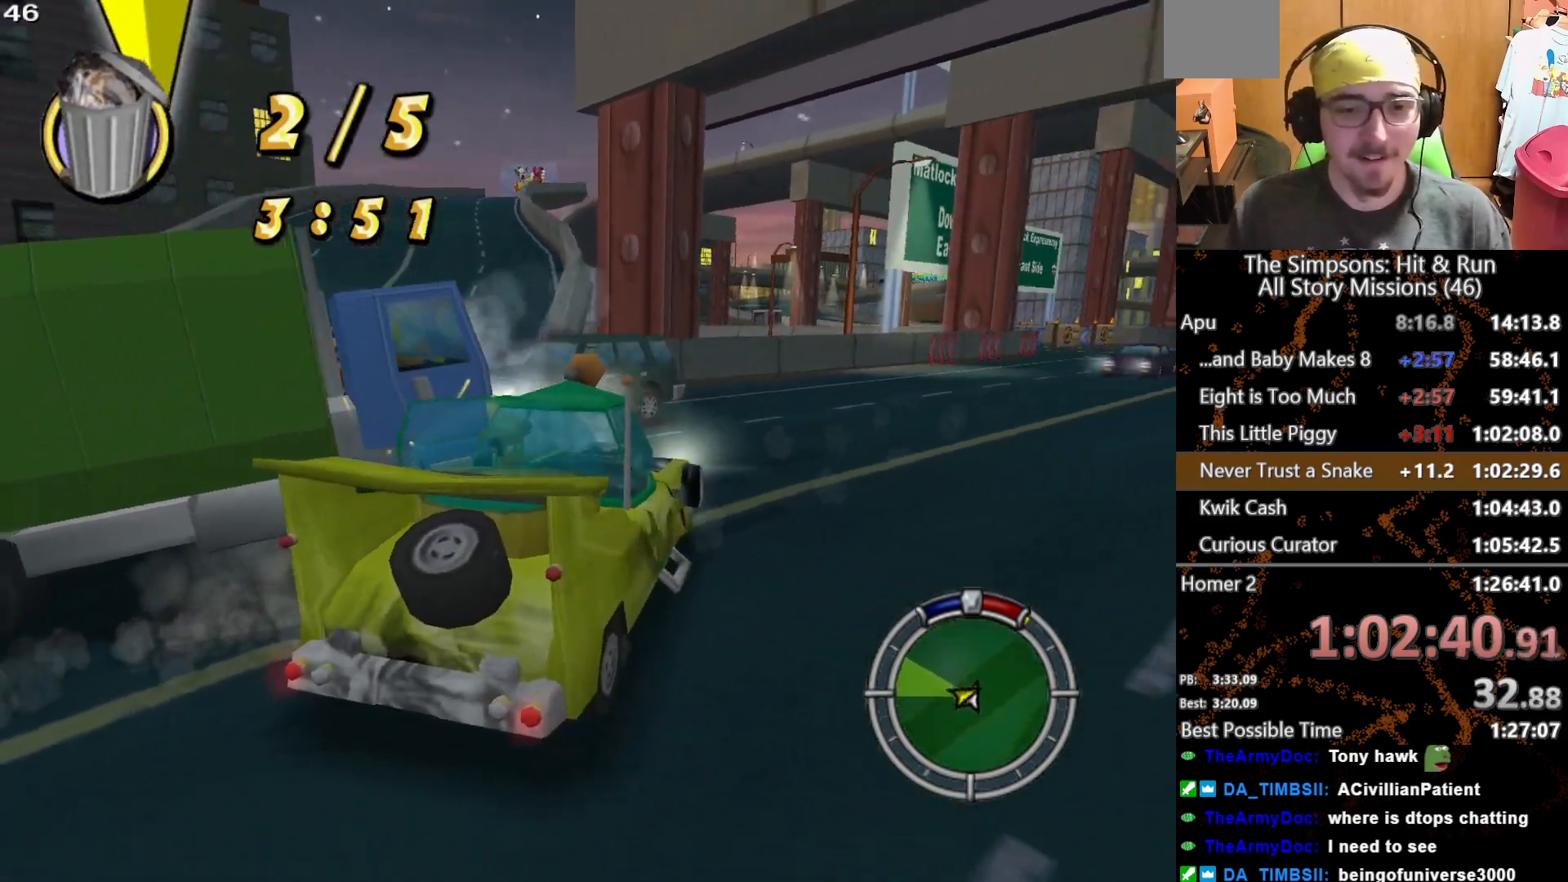
{"buttons": [], "left_stick": "center", "right_stick": "center", "button_events": [[167, "L2", "down"], [350, "L2", "up"]]}
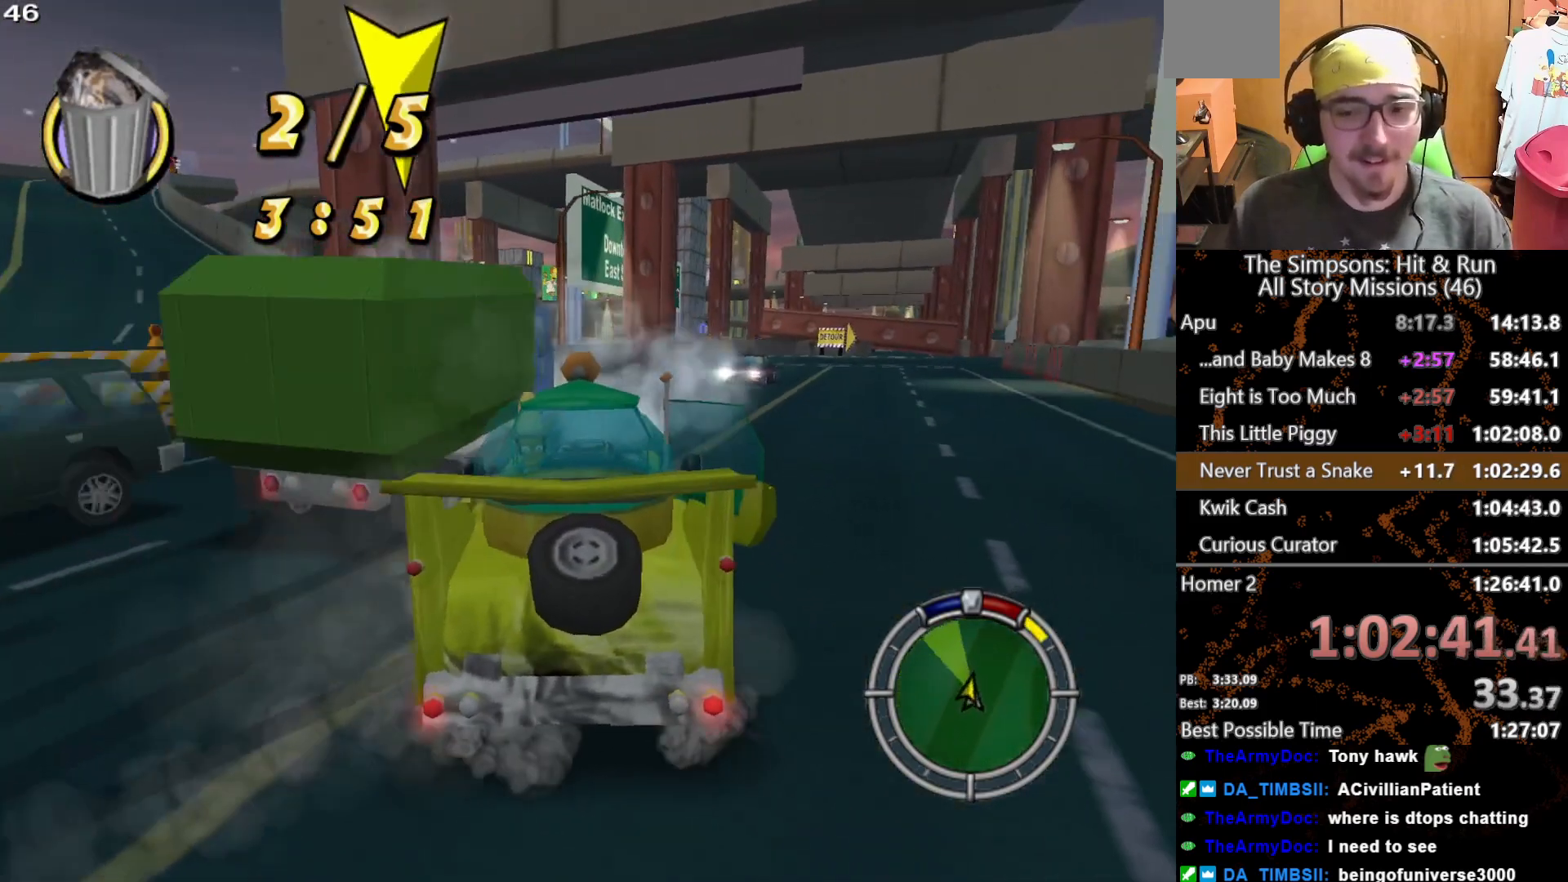
{"buttons": [], "left_stick": "center", "right_stick": "center", "button_events": []}
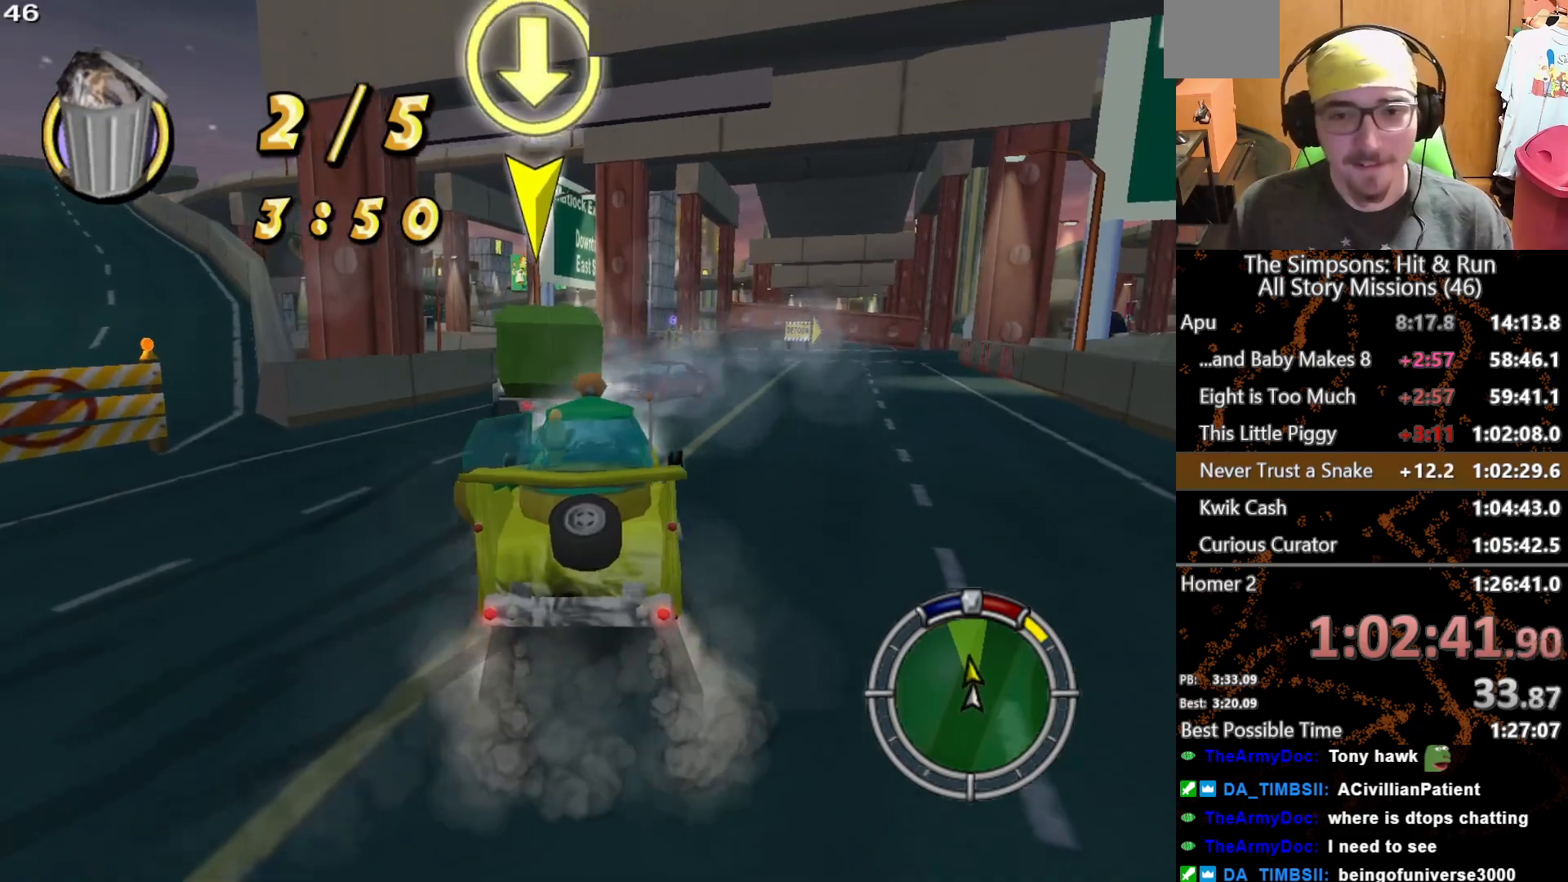
{"buttons": [], "left_stick": "center", "right_stick": "center", "button_events": []}
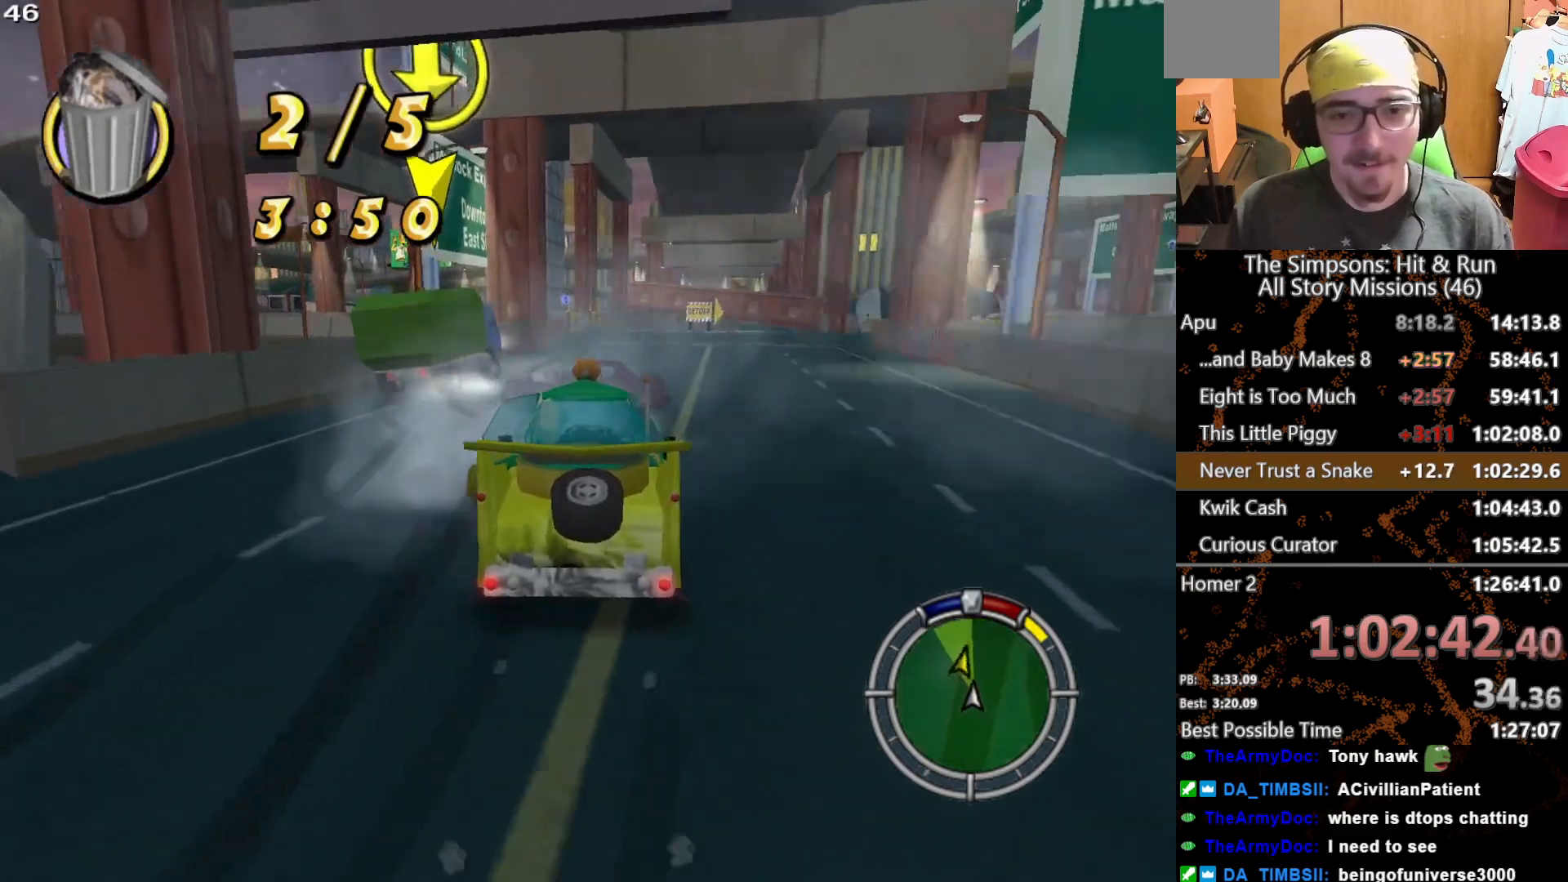
{"buttons": [], "left_stick": "right", "right_stick": "center", "button_events": []}
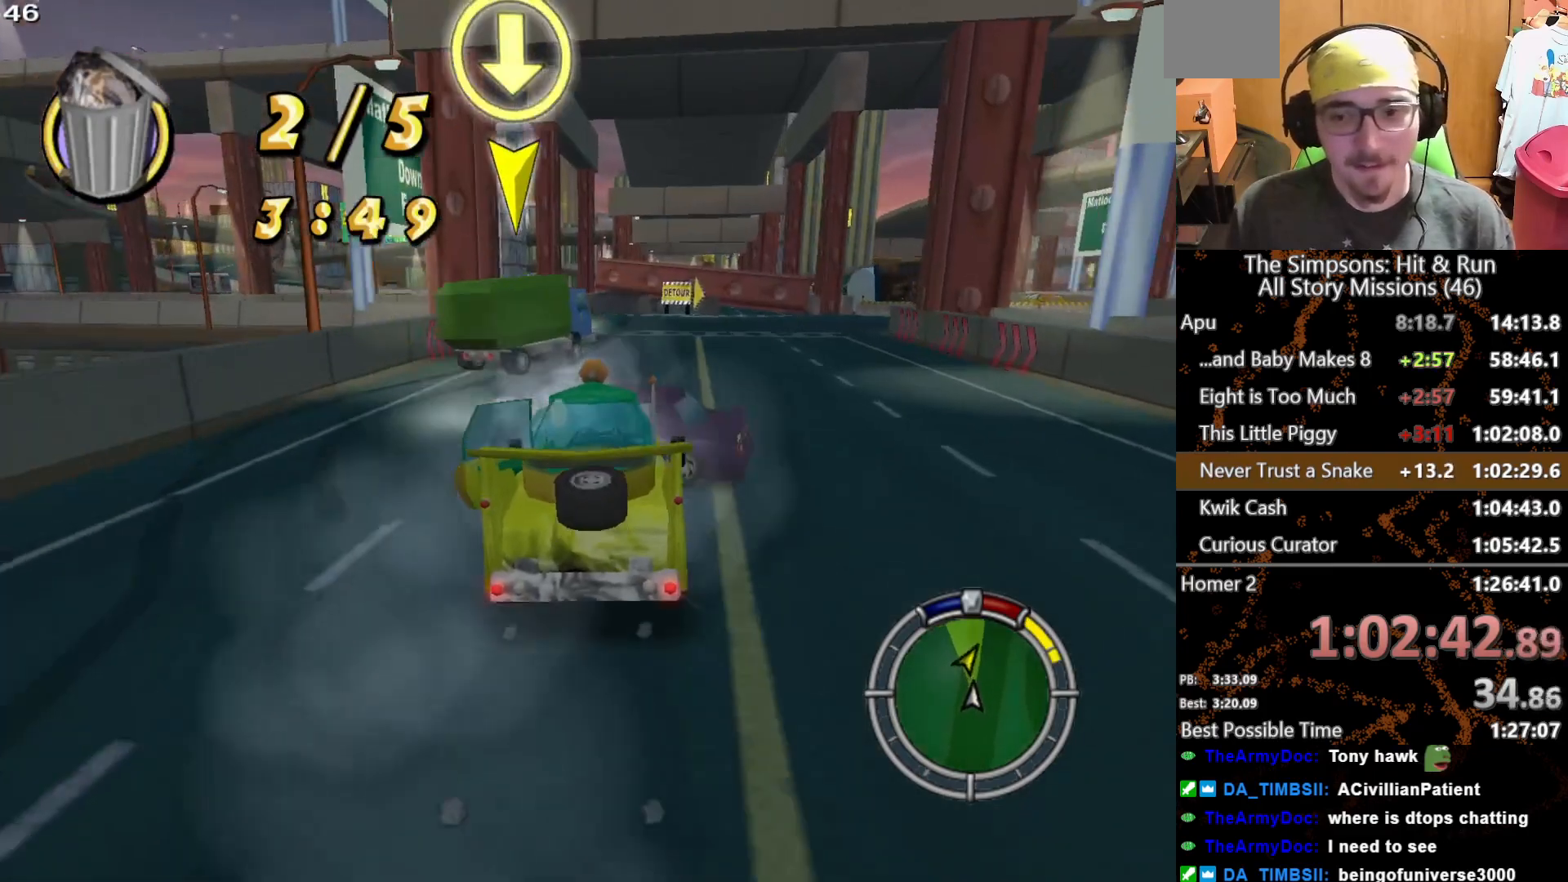
{"buttons": [], "left_stick": "right", "right_stick": "center", "button_events": []}
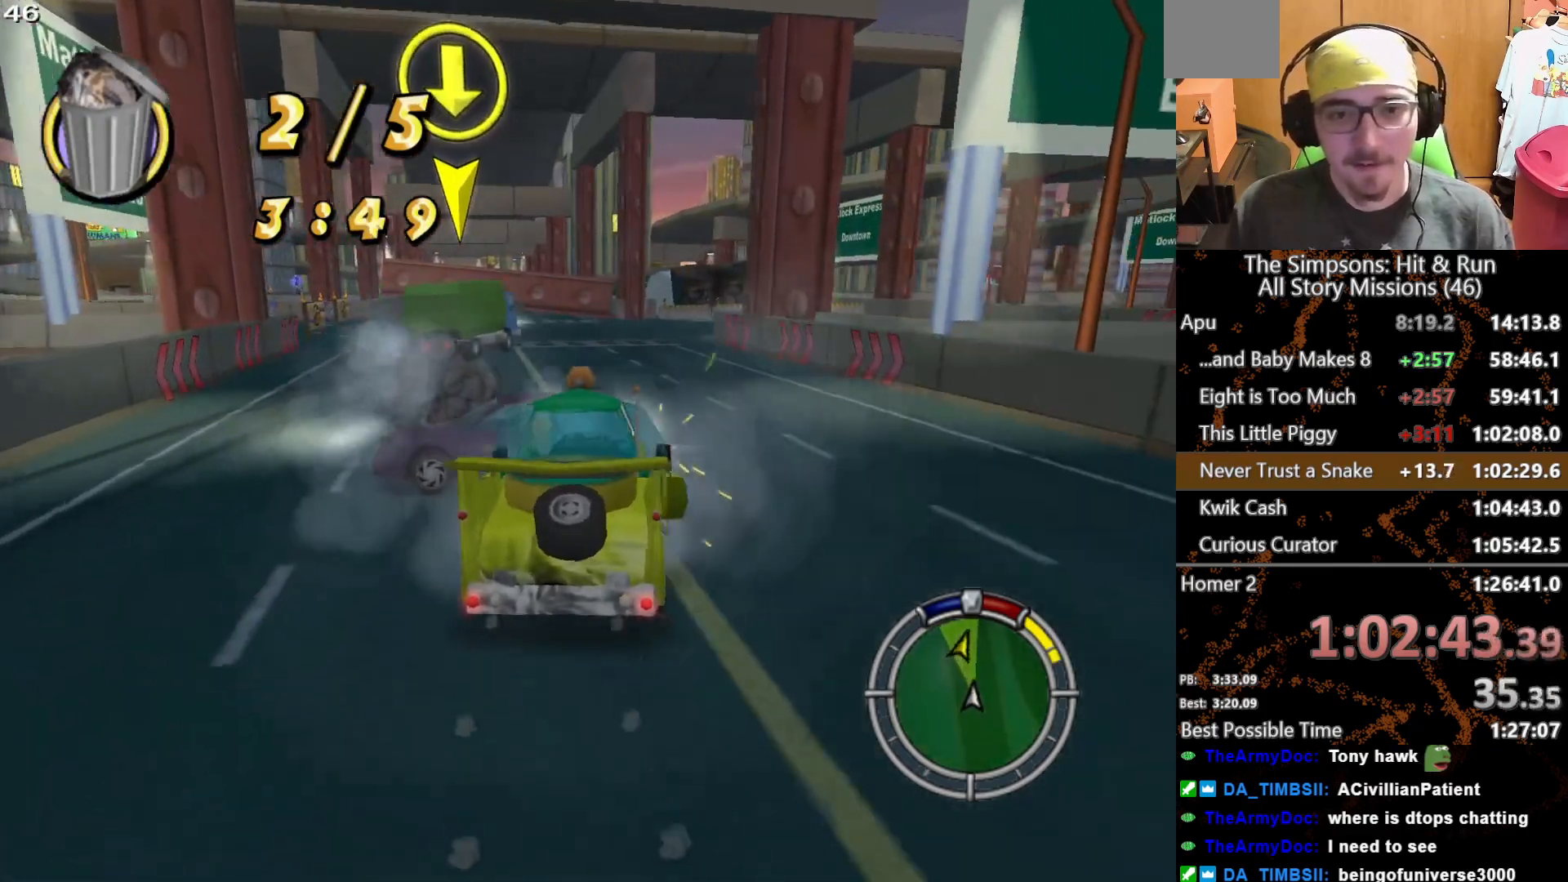
{"buttons": [], "left_stick": "up-left", "right_stick": "center", "button_events": []}
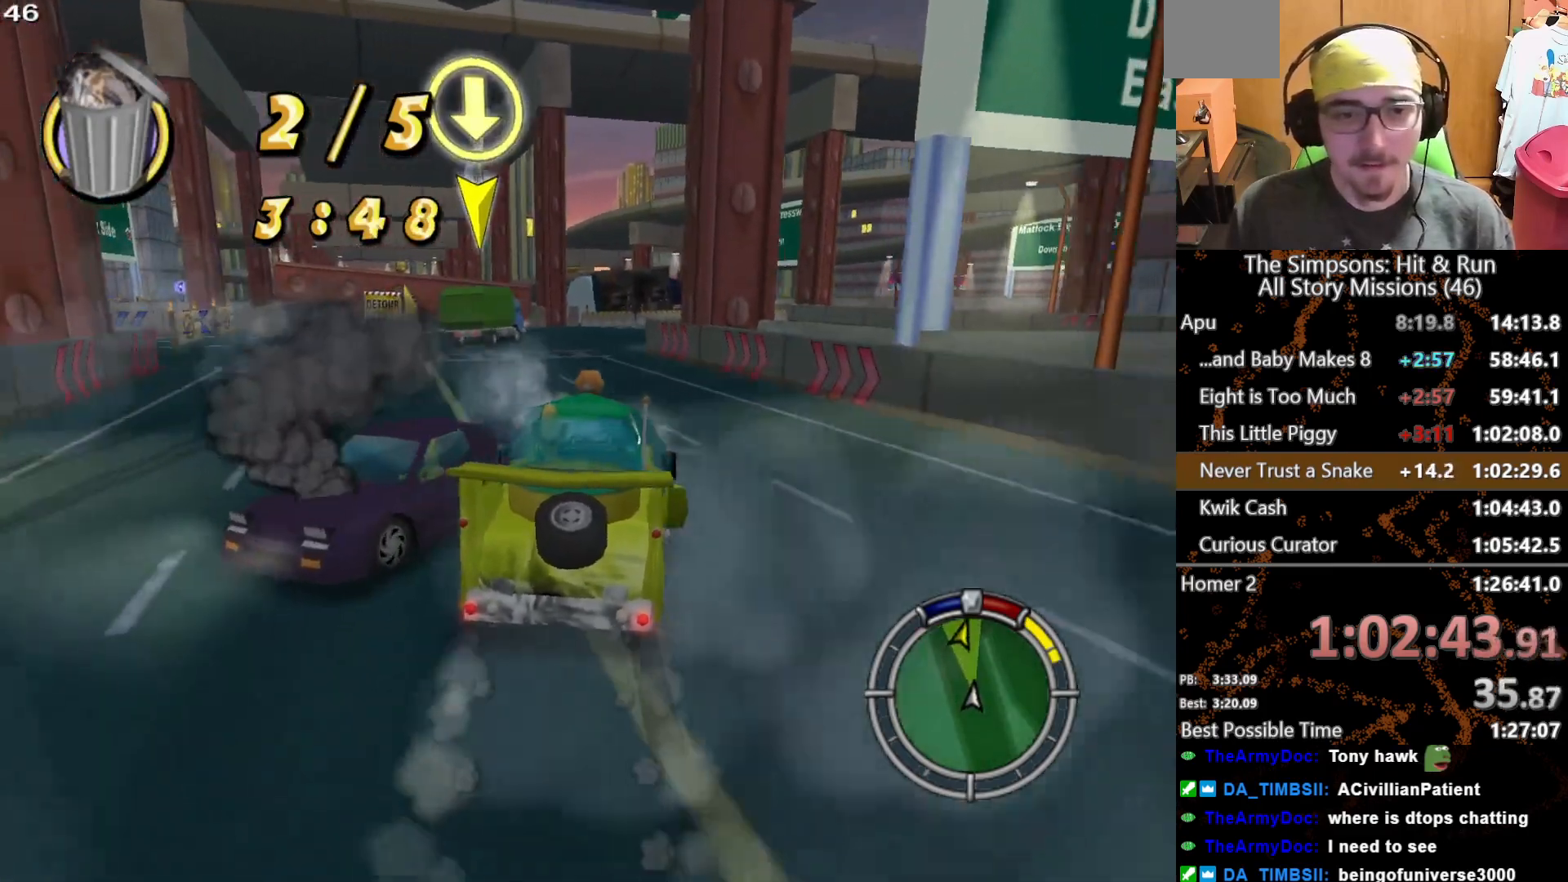
{"buttons": [], "left_stick": "center", "right_stick": "center", "button_events": []}
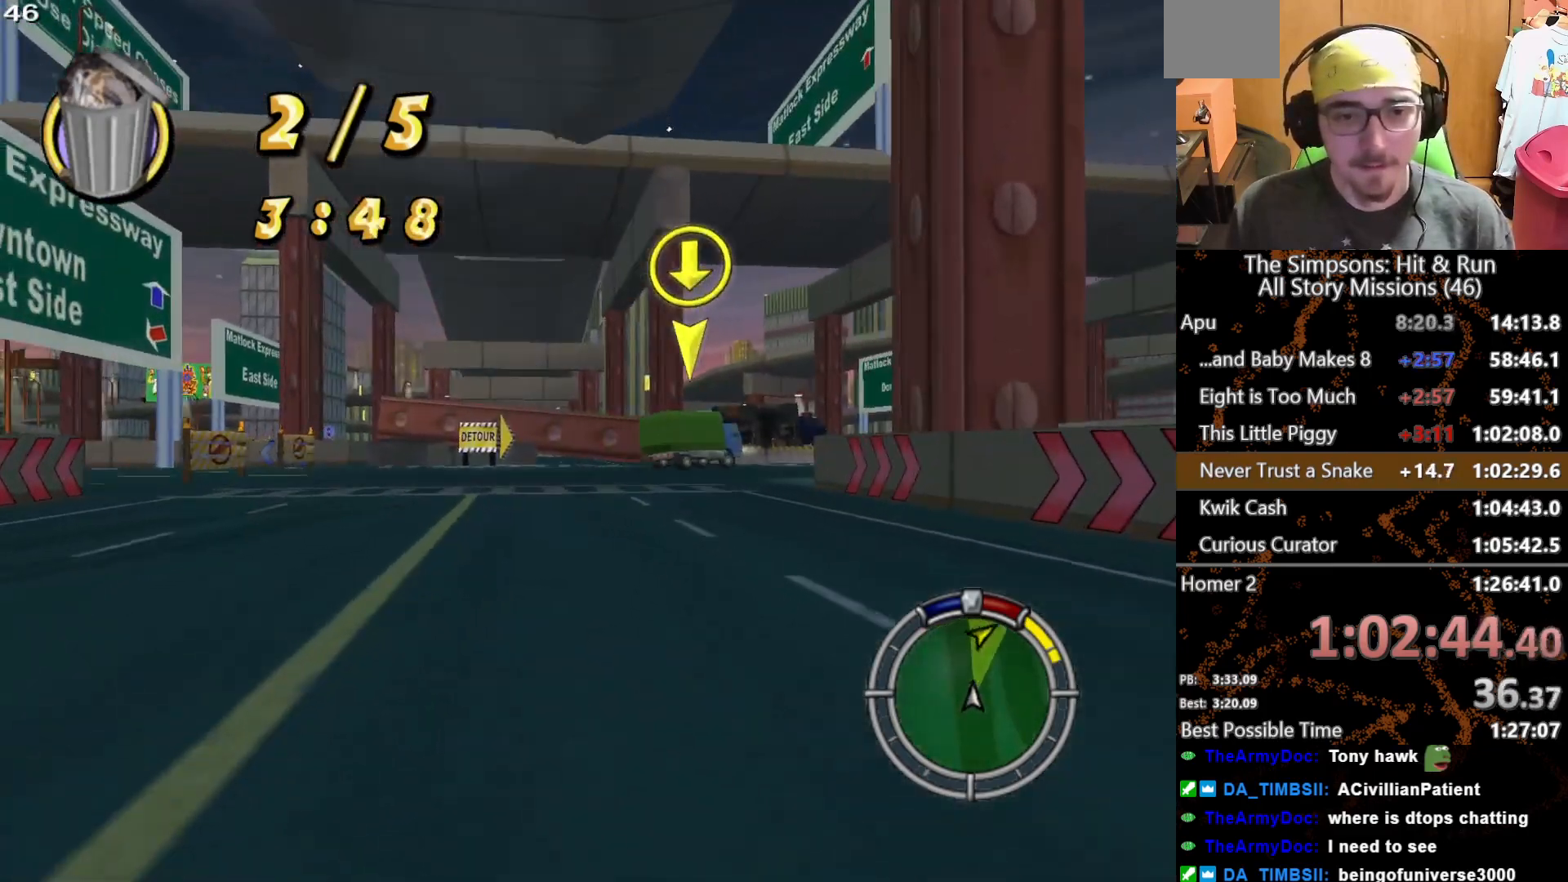
{"buttons": [], "left_stick": "right", "right_stick": "center", "button_events": []}
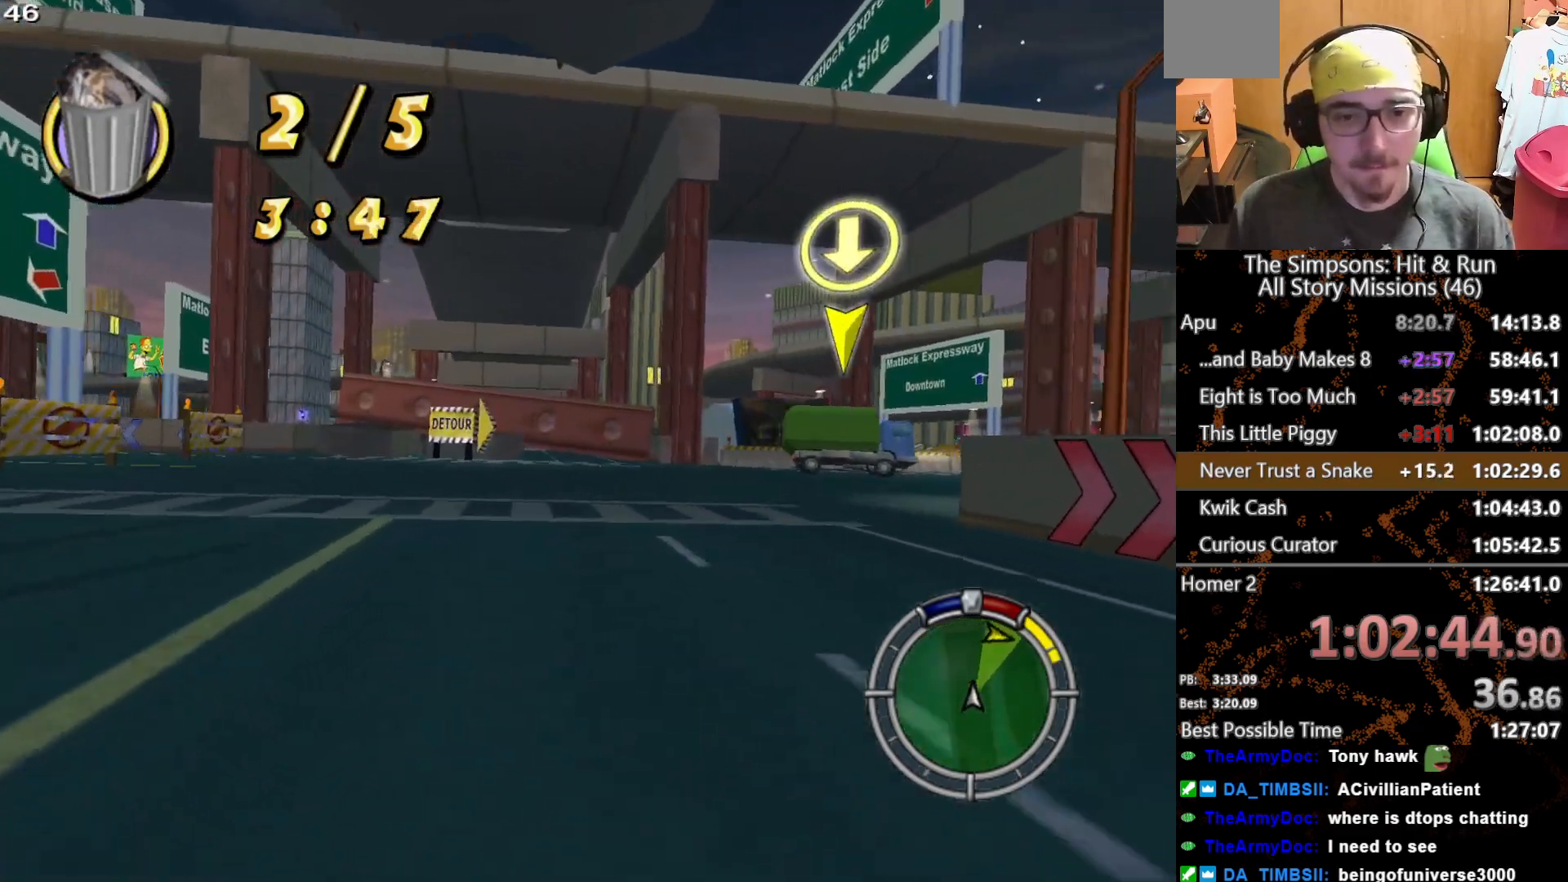
{"buttons": ["L2"], "left_stick": "right", "right_stick": "center", "button_events": [[167, "L2", "down"]]}
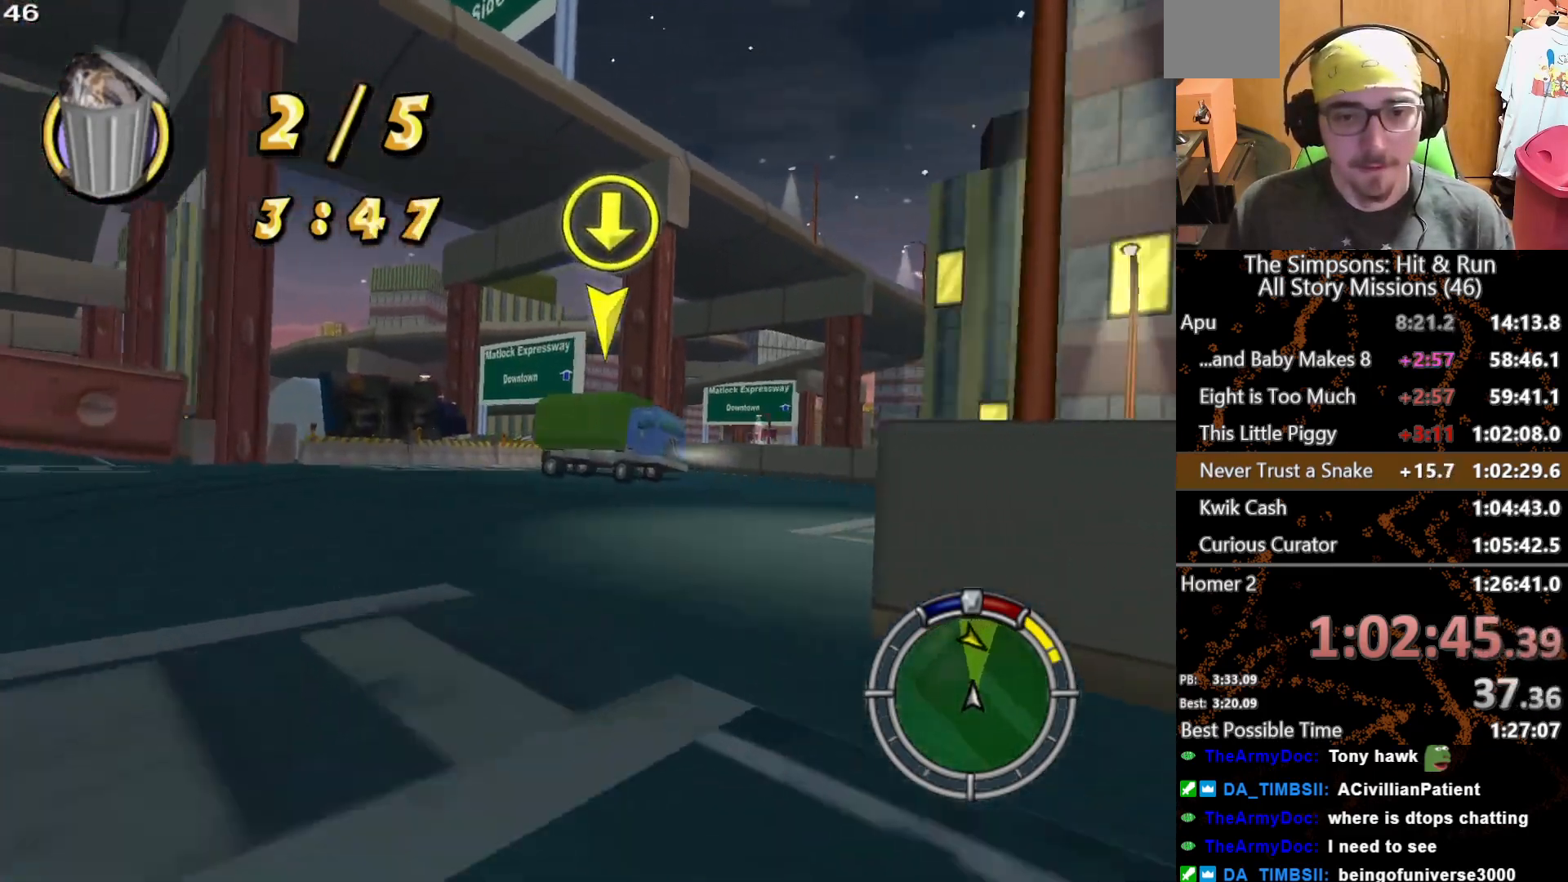
{"buttons": ["L2"], "left_stick": "right", "right_stick": "center", "button_events": []}
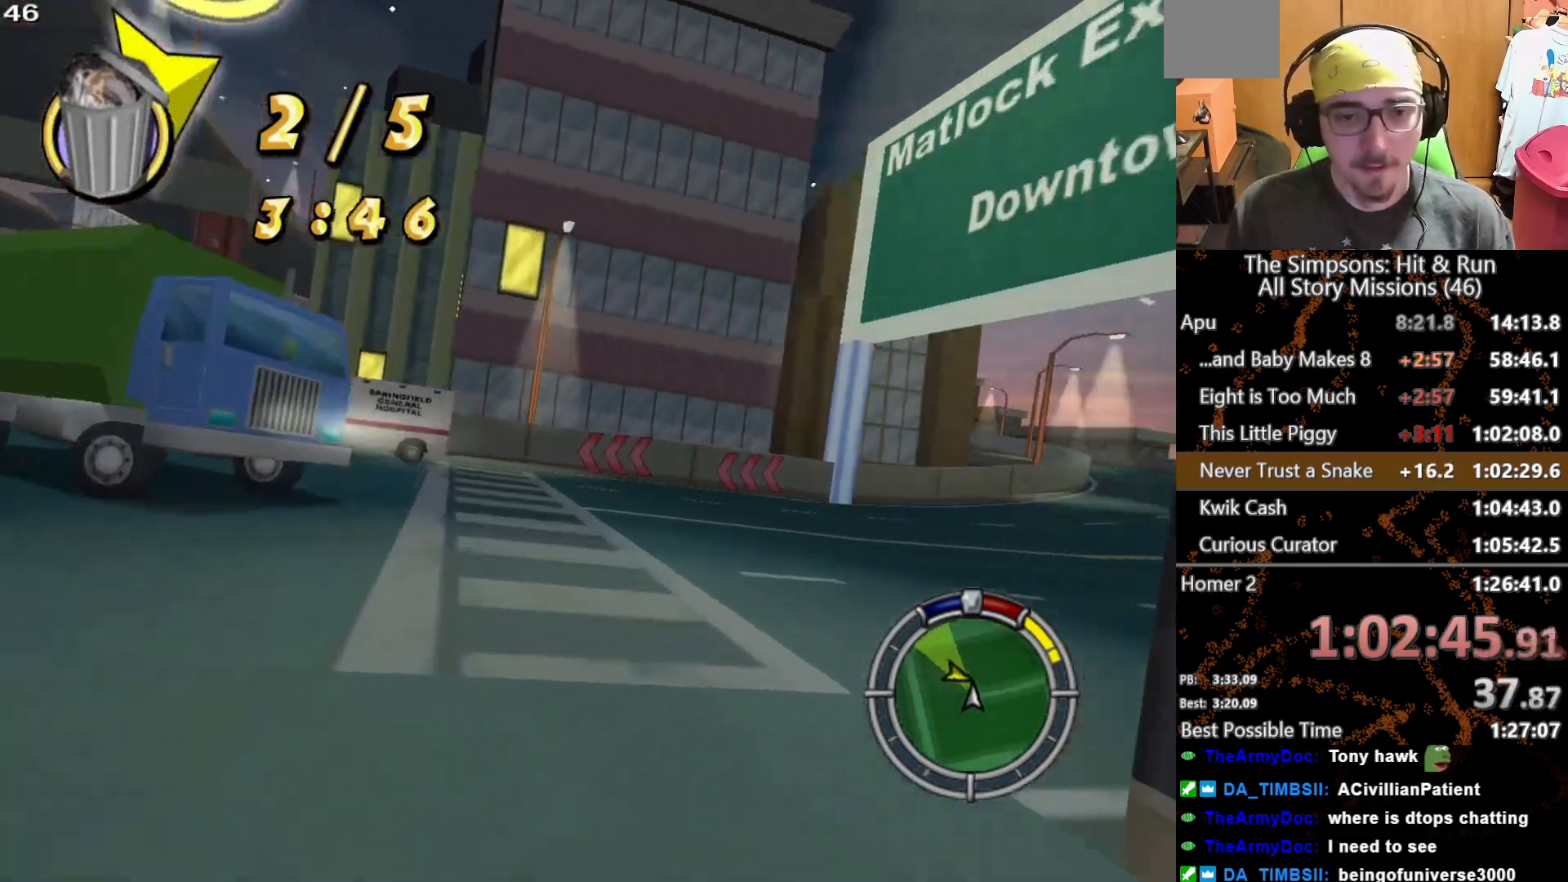
{"buttons": [], "left_stick": "center", "right_stick": "center", "button_events": [[100, "L2", "up"]]}
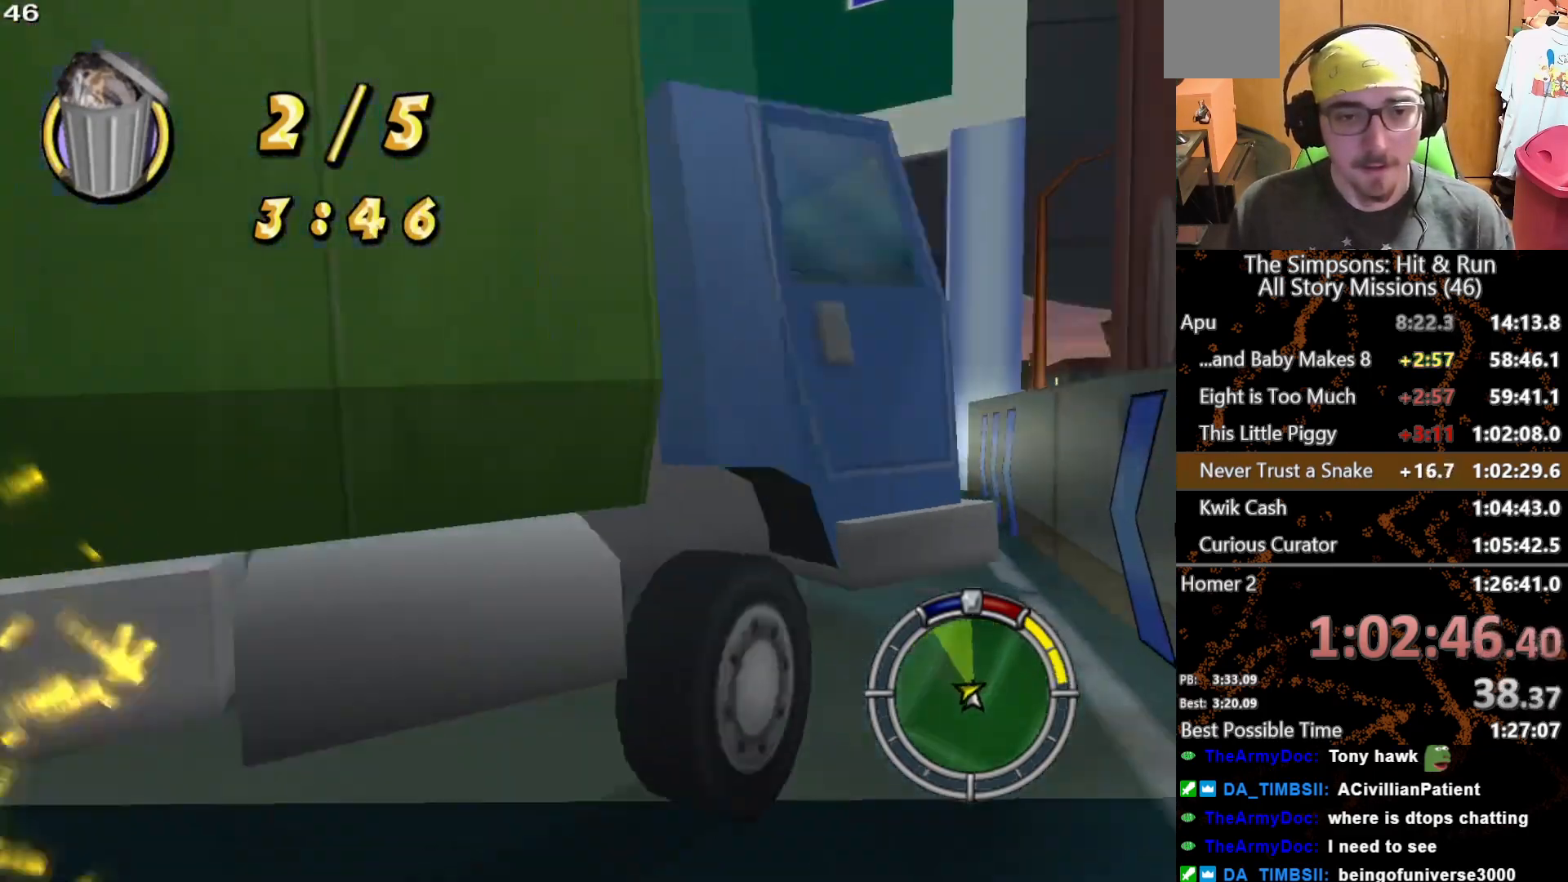
{"buttons": [], "left_stick": "center", "right_stick": "center", "button_events": []}
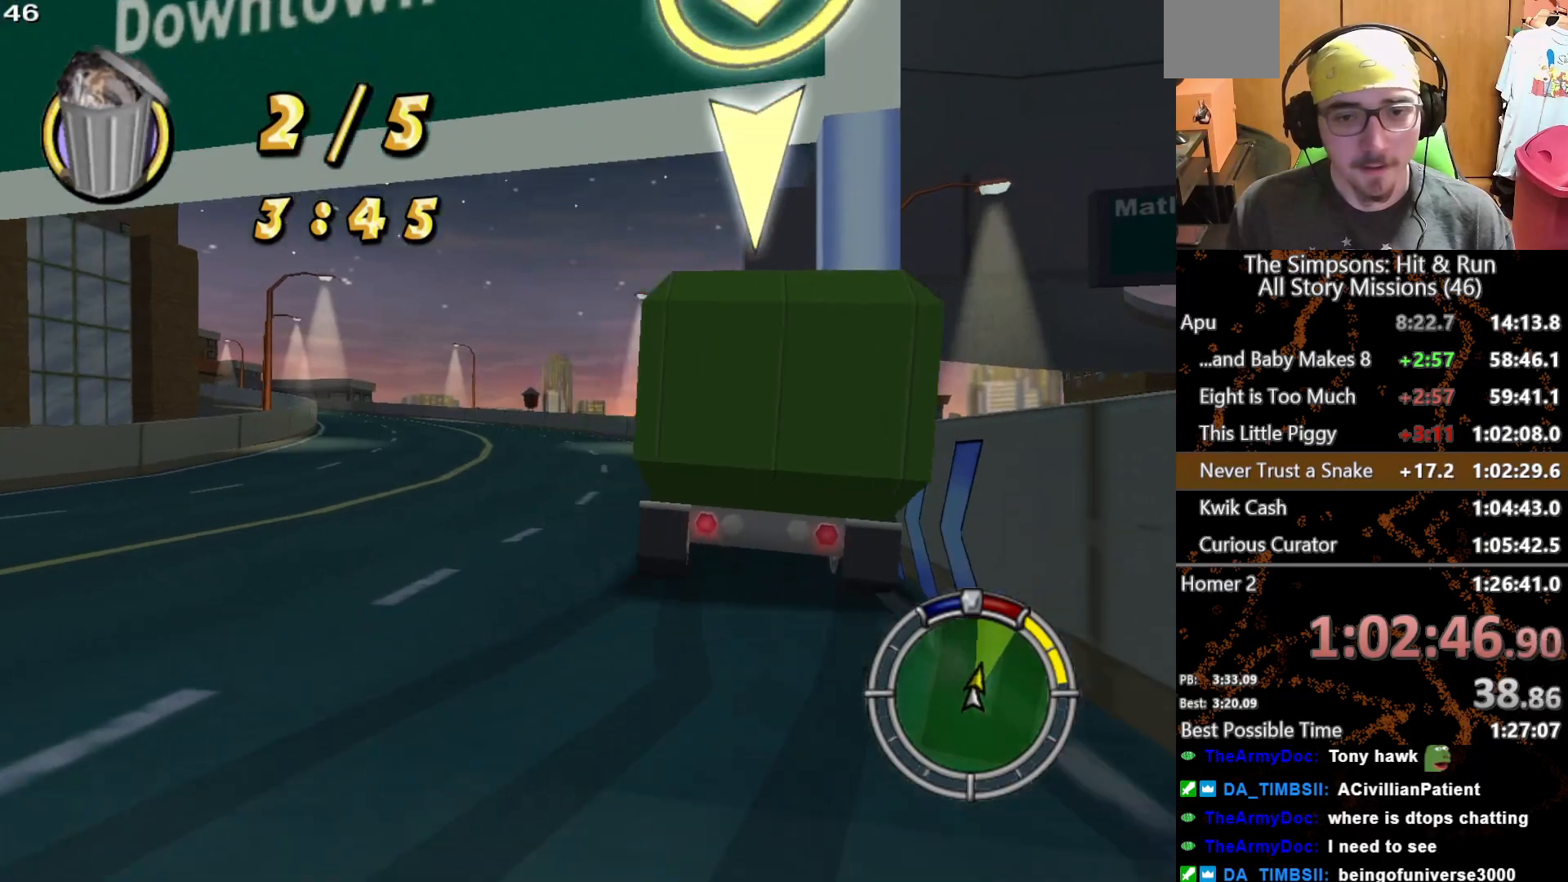
{"buttons": [], "left_stick": "center", "right_stick": "center", "button_events": []}
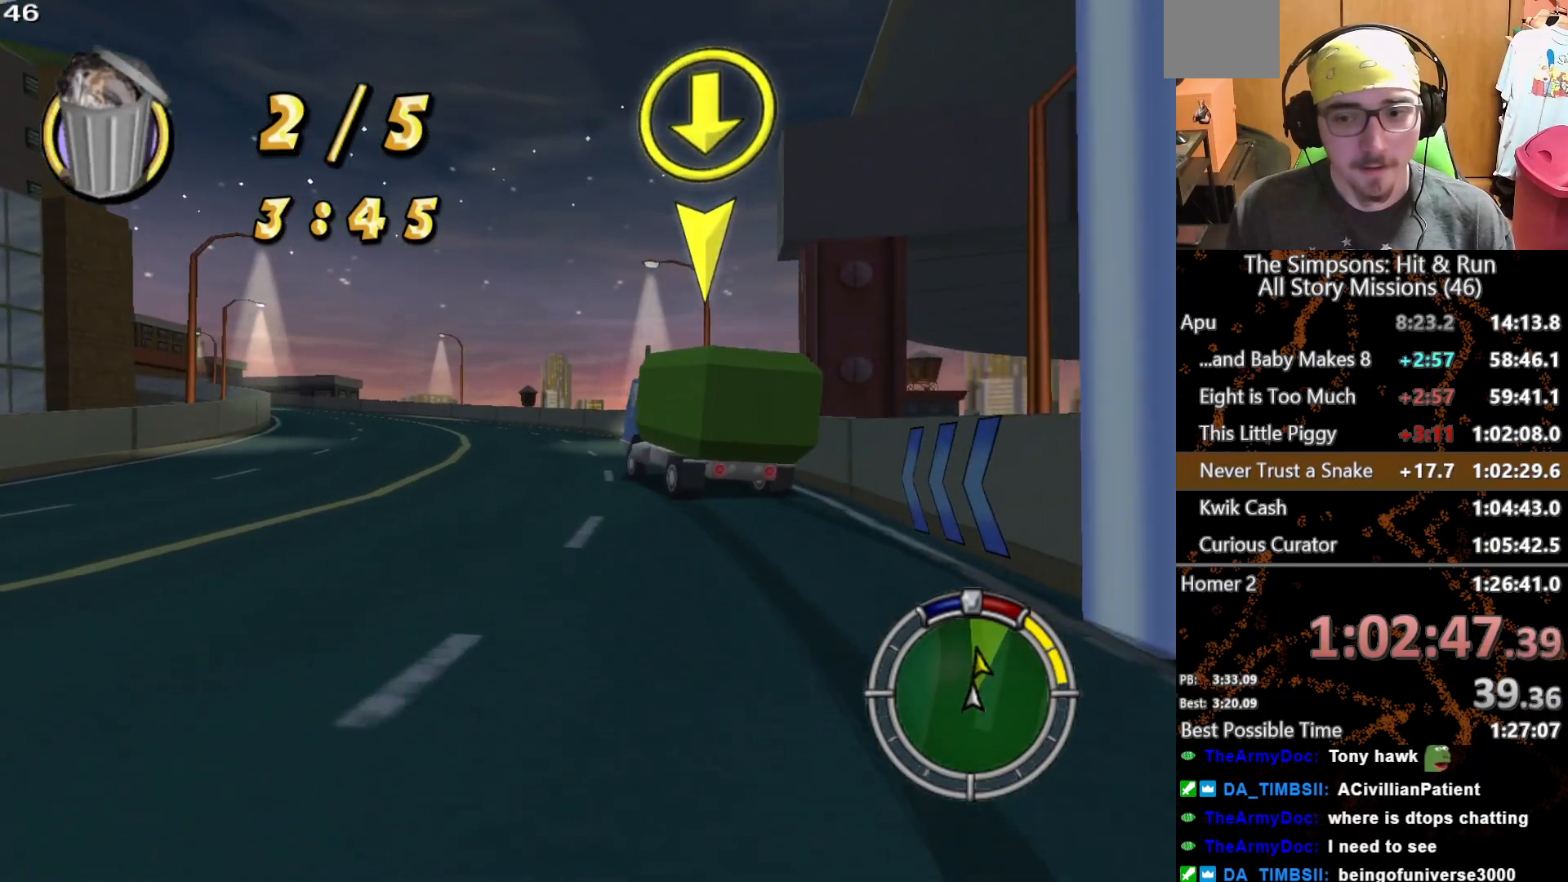
{"buttons": [], "left_stick": "center", "right_stick": "center", "button_events": []}
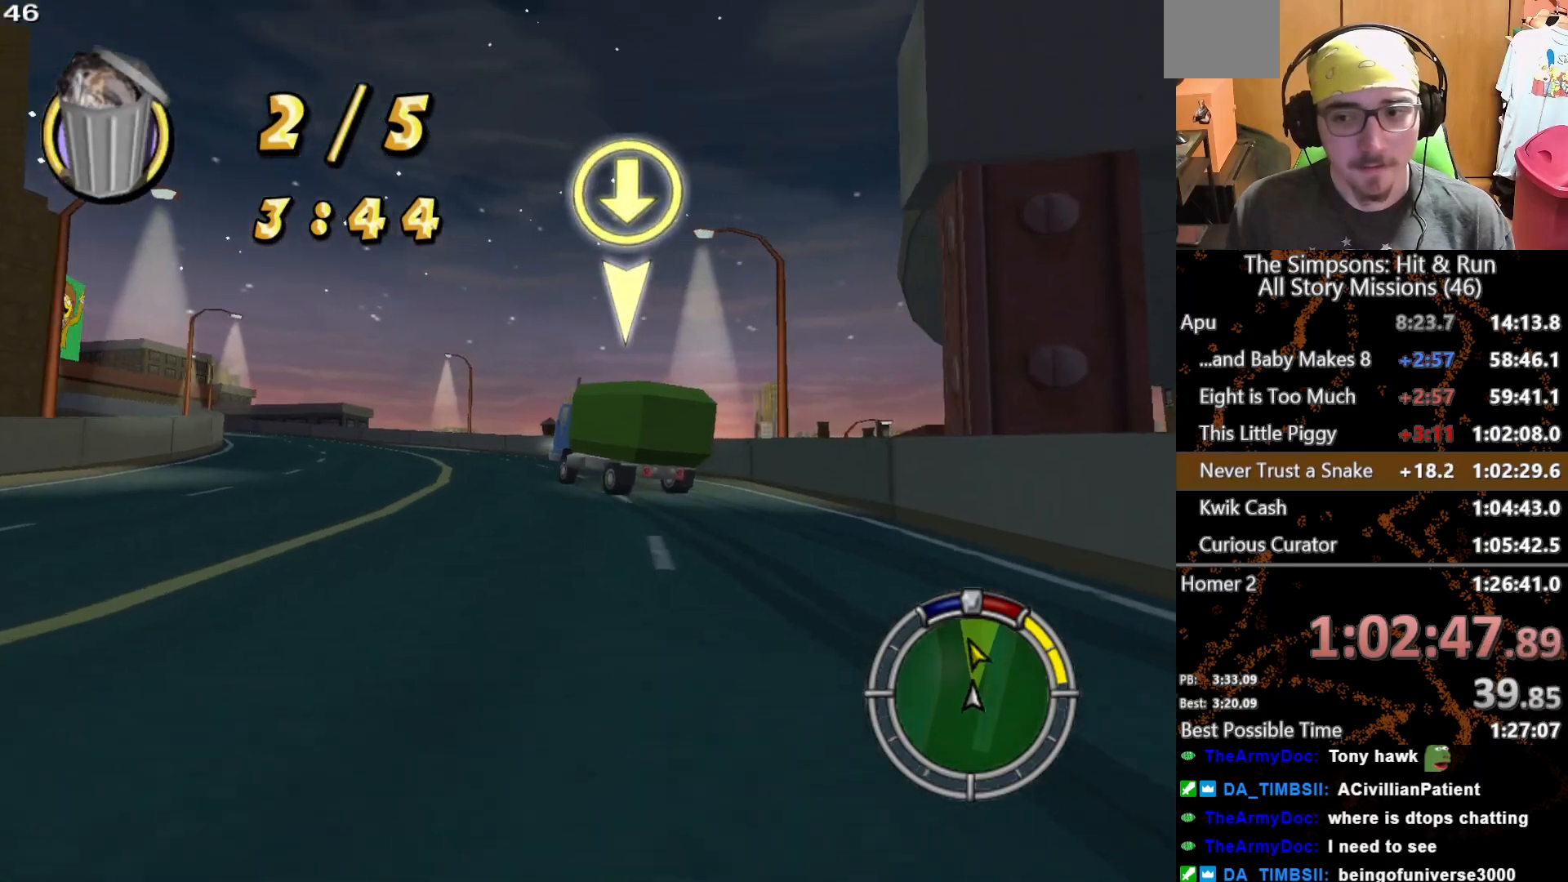
{"buttons": [], "left_stick": "left", "right_stick": "center", "button_events": []}
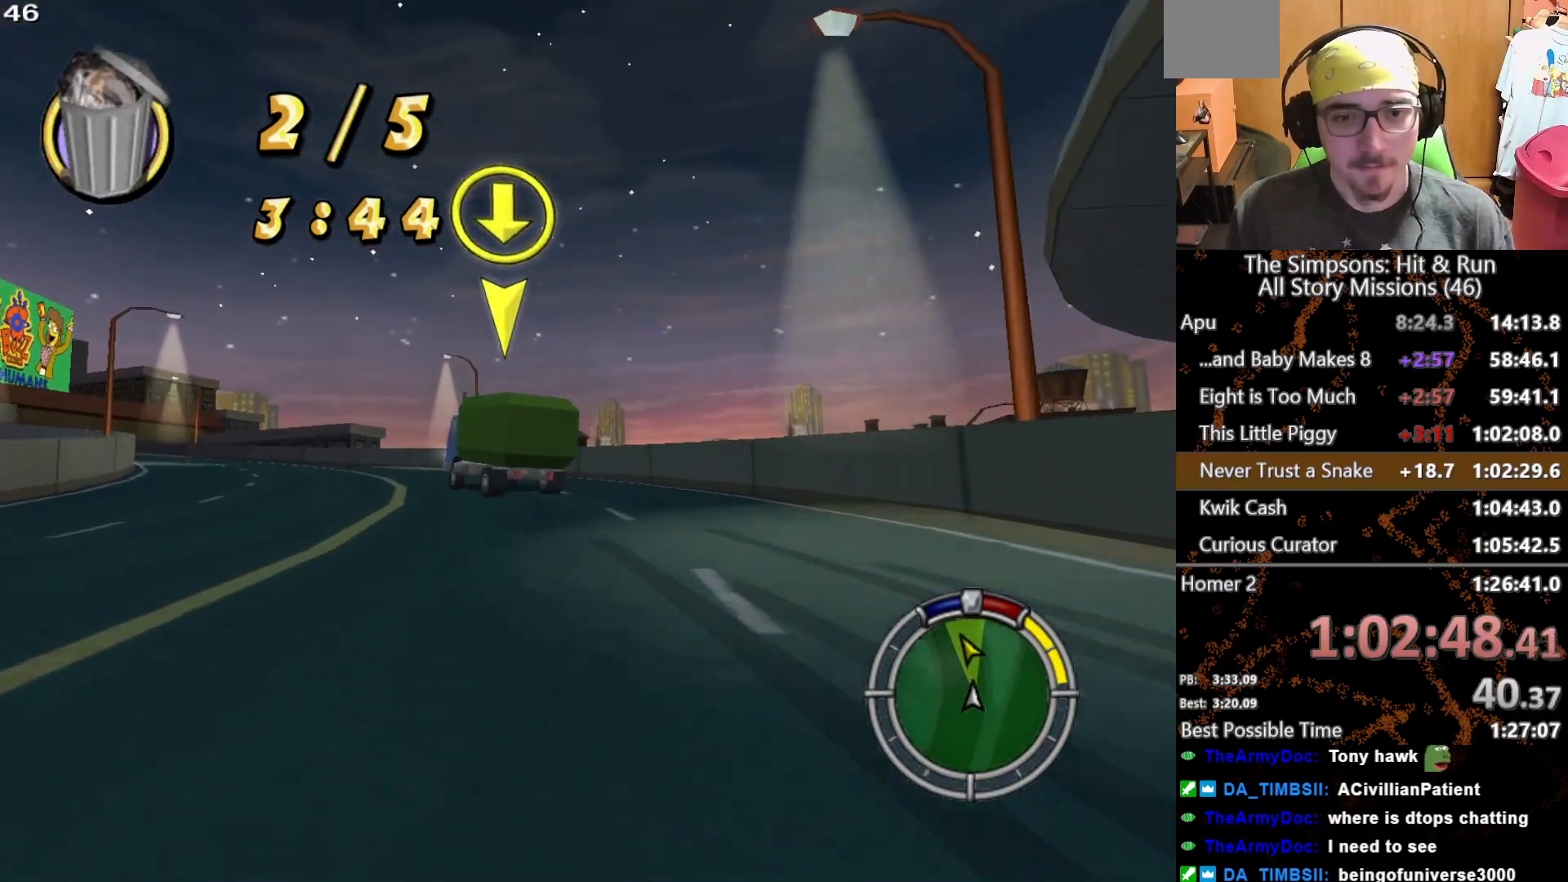
{"buttons": [], "left_stick": "left", "right_stick": "center", "button_events": []}
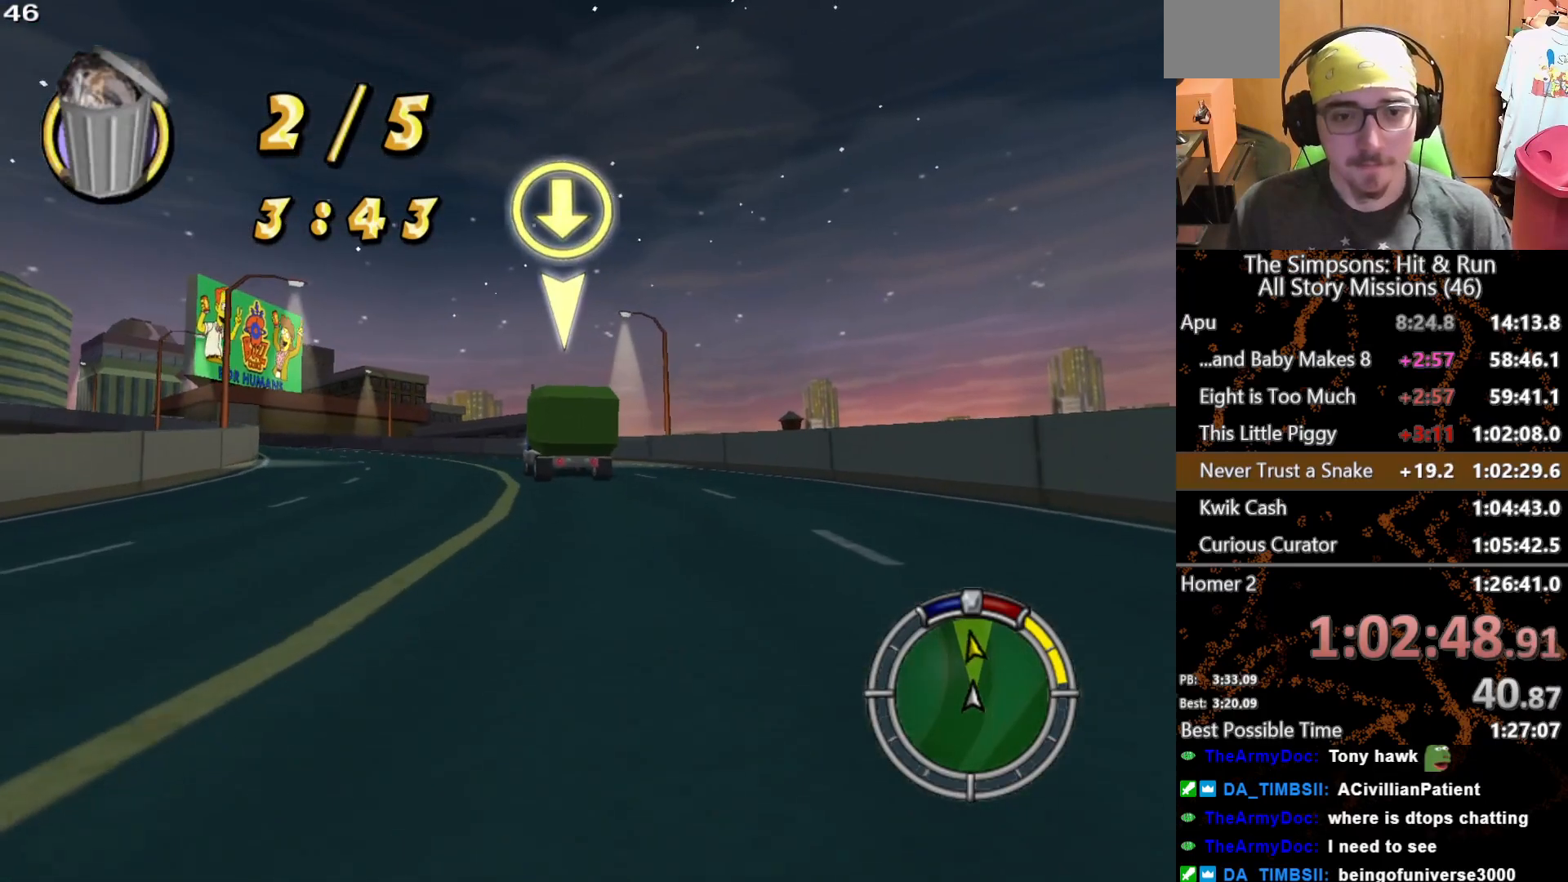
{"buttons": [], "left_stick": "center", "right_stick": "center", "button_events": []}
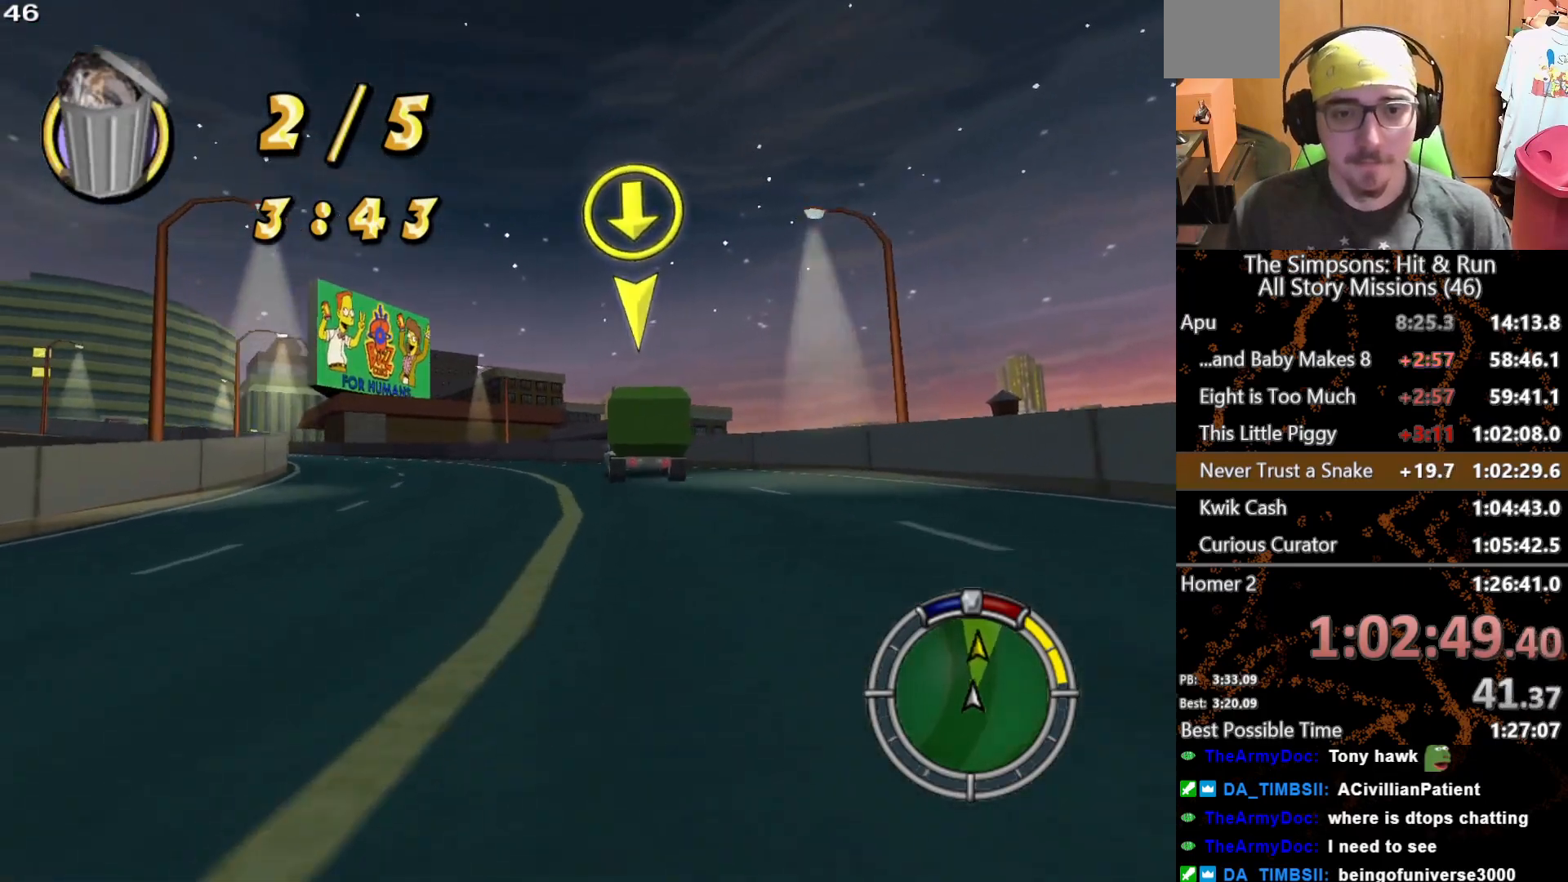
{"buttons": [], "left_stick": "center", "right_stick": "center", "button_events": []}
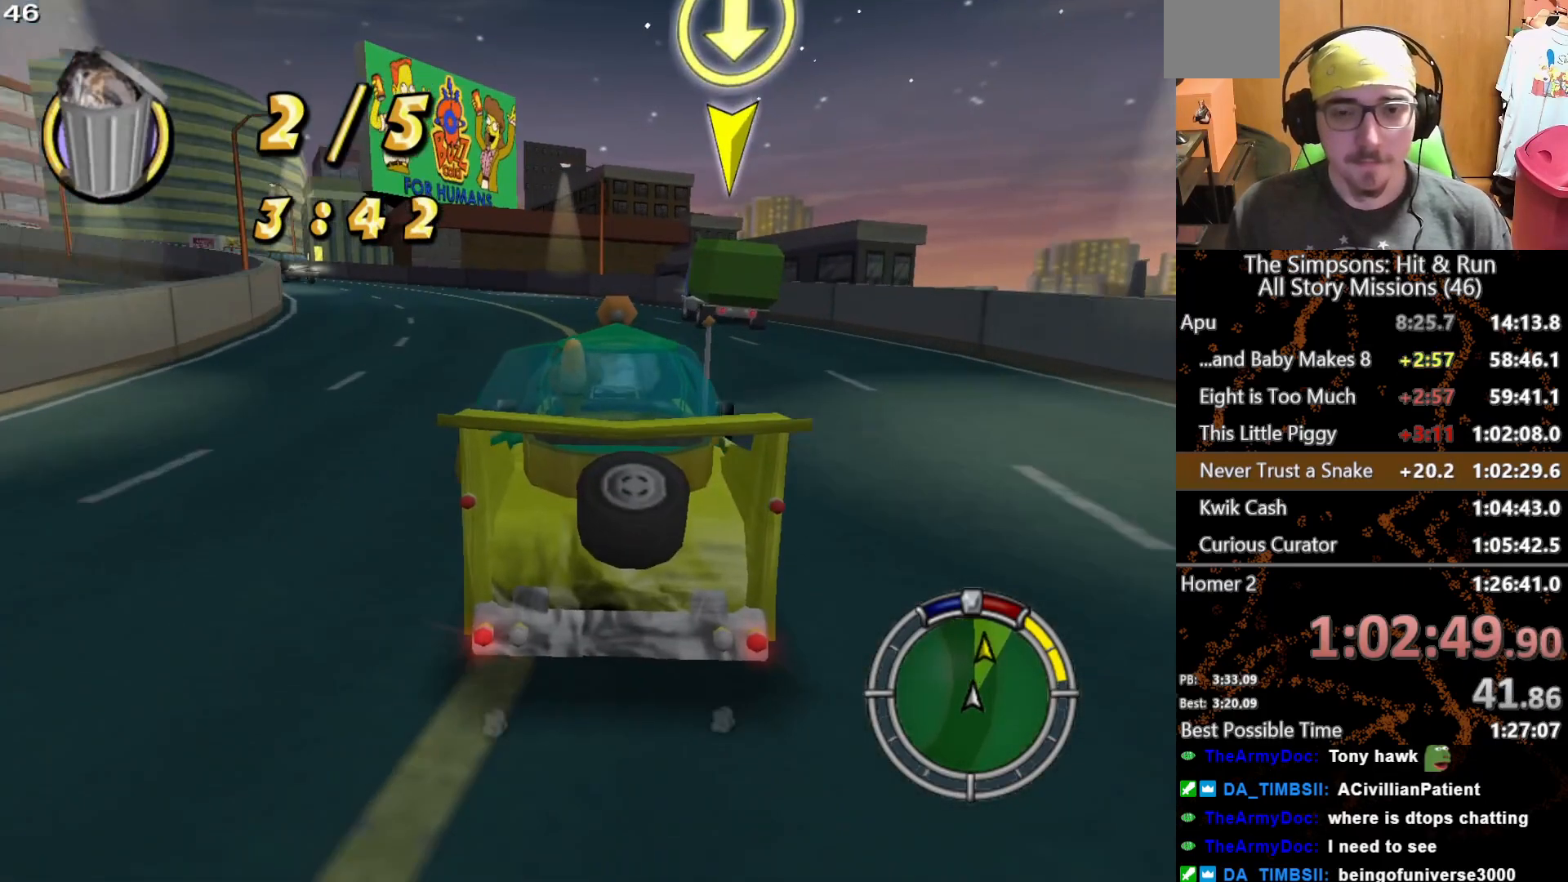
{"buttons": [], "left_stick": "left", "right_stick": "center", "button_events": []}
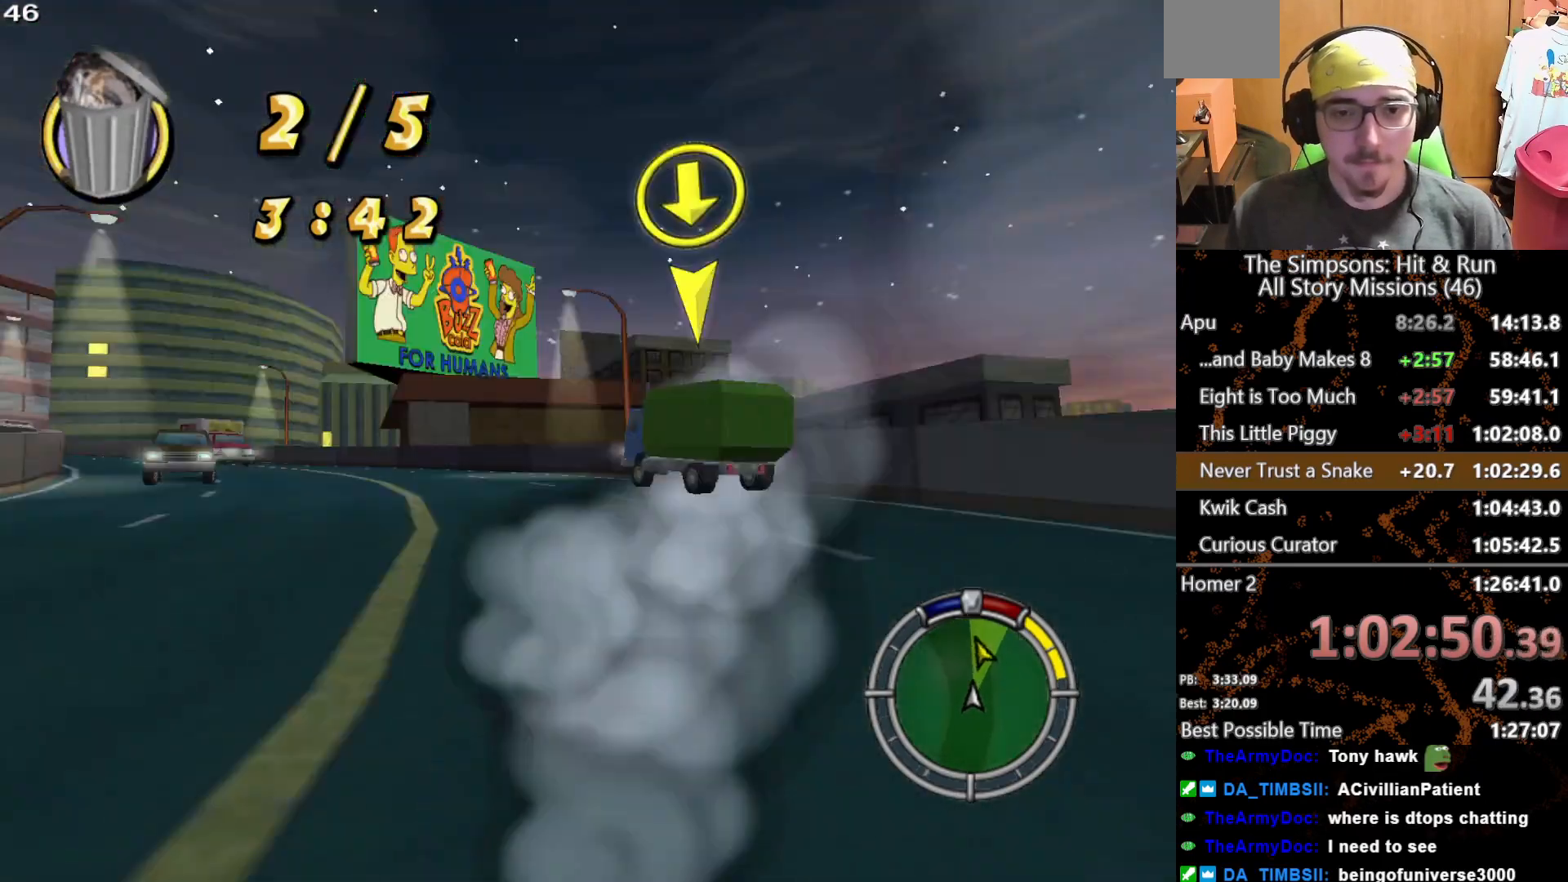
{"buttons": [], "left_stick": "center", "right_stick": "center", "button_events": []}
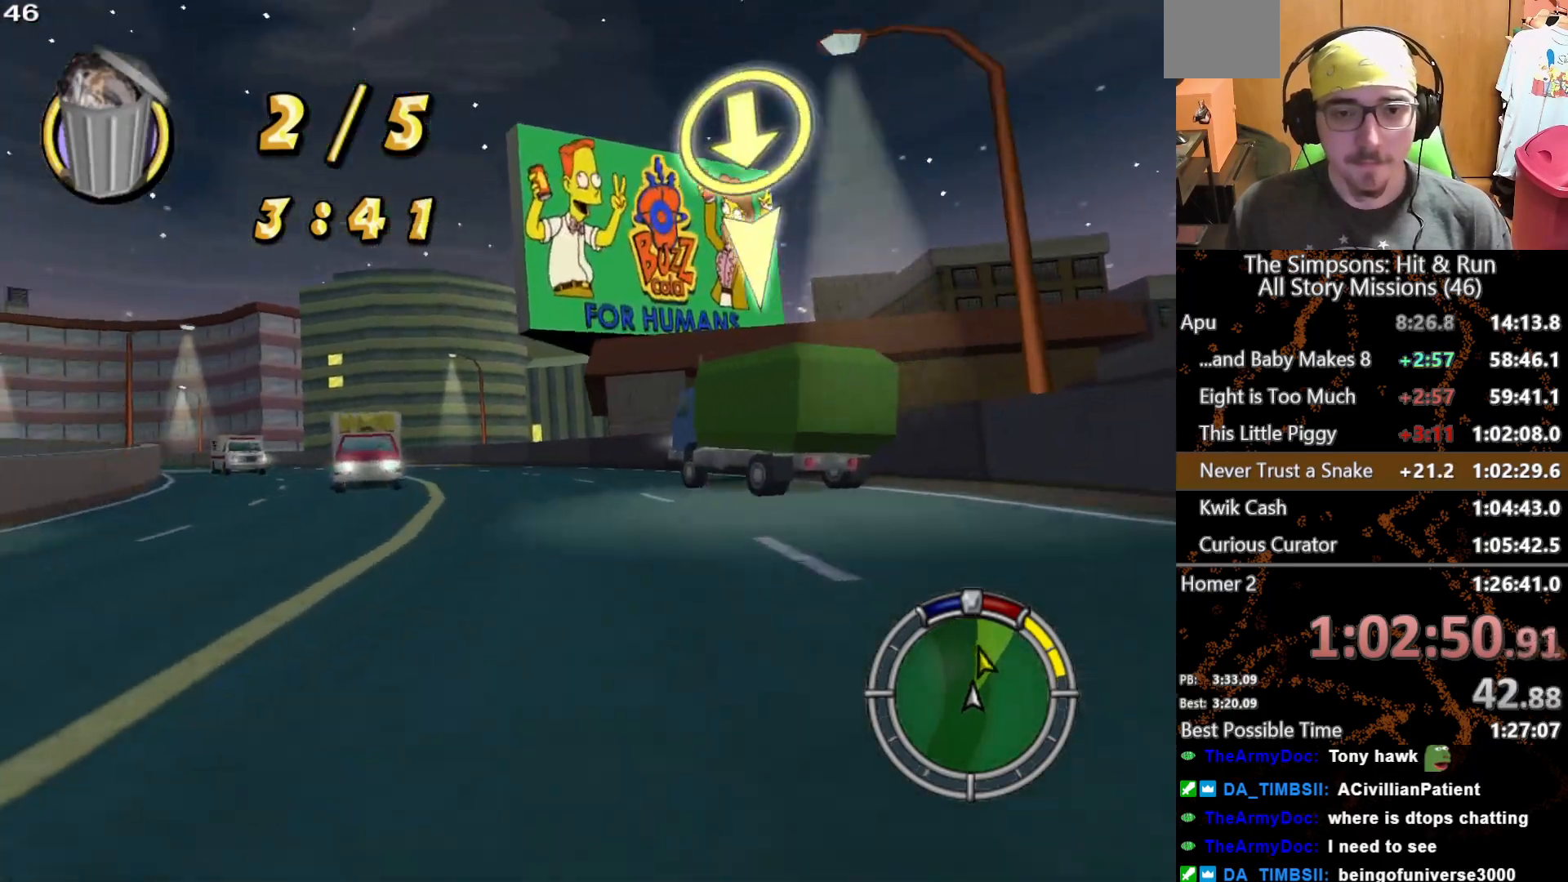
{"buttons": [], "left_stick": "center", "right_stick": "center", "button_events": []}
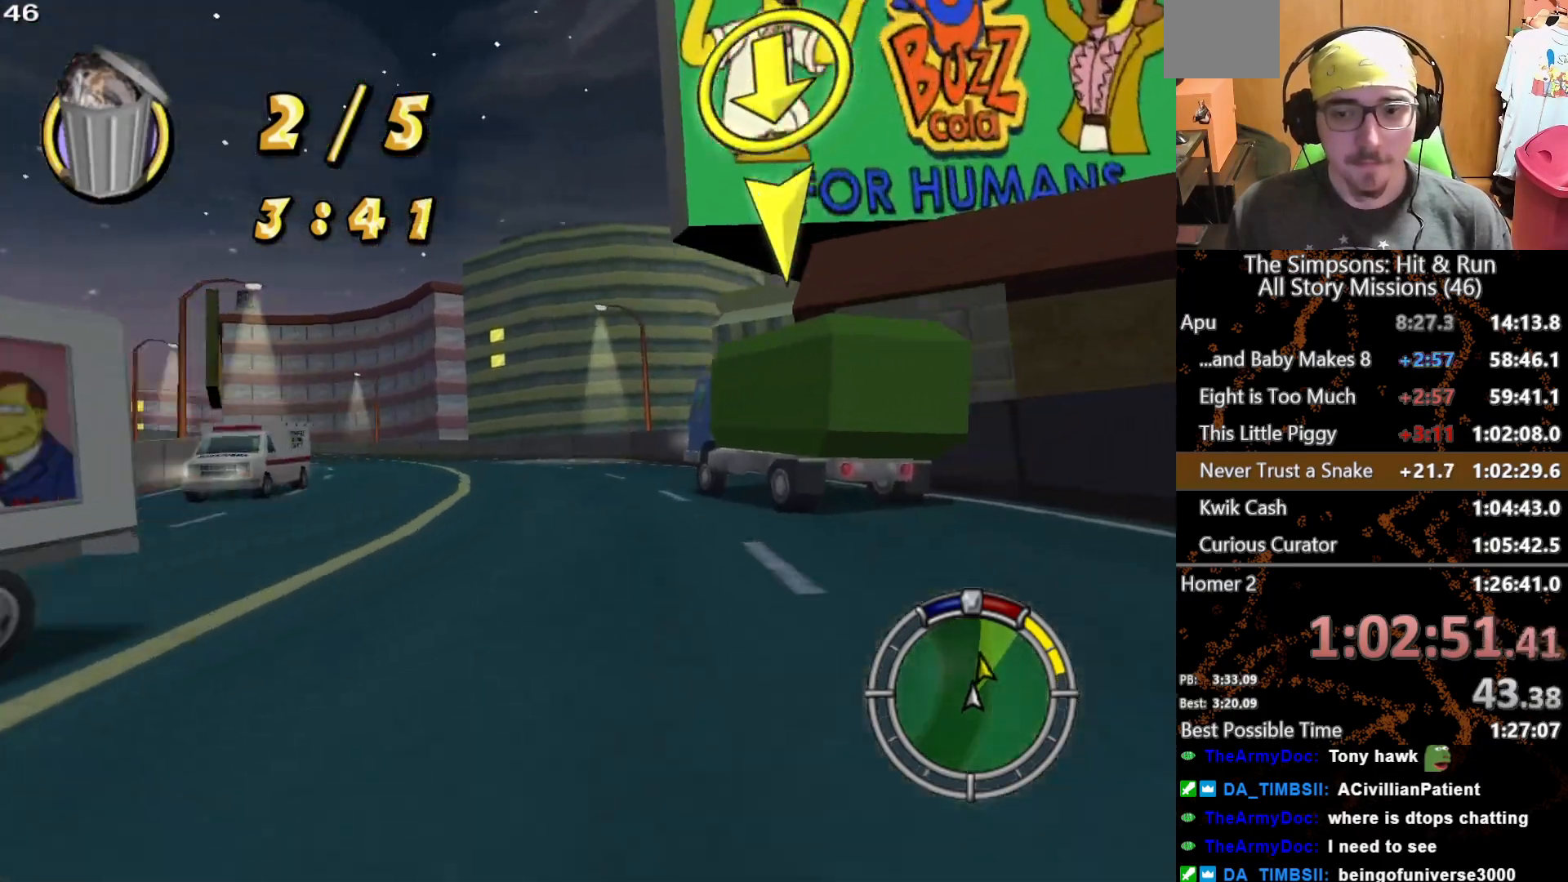
{"buttons": [], "left_stick": "center", "right_stick": "center", "button_events": []}
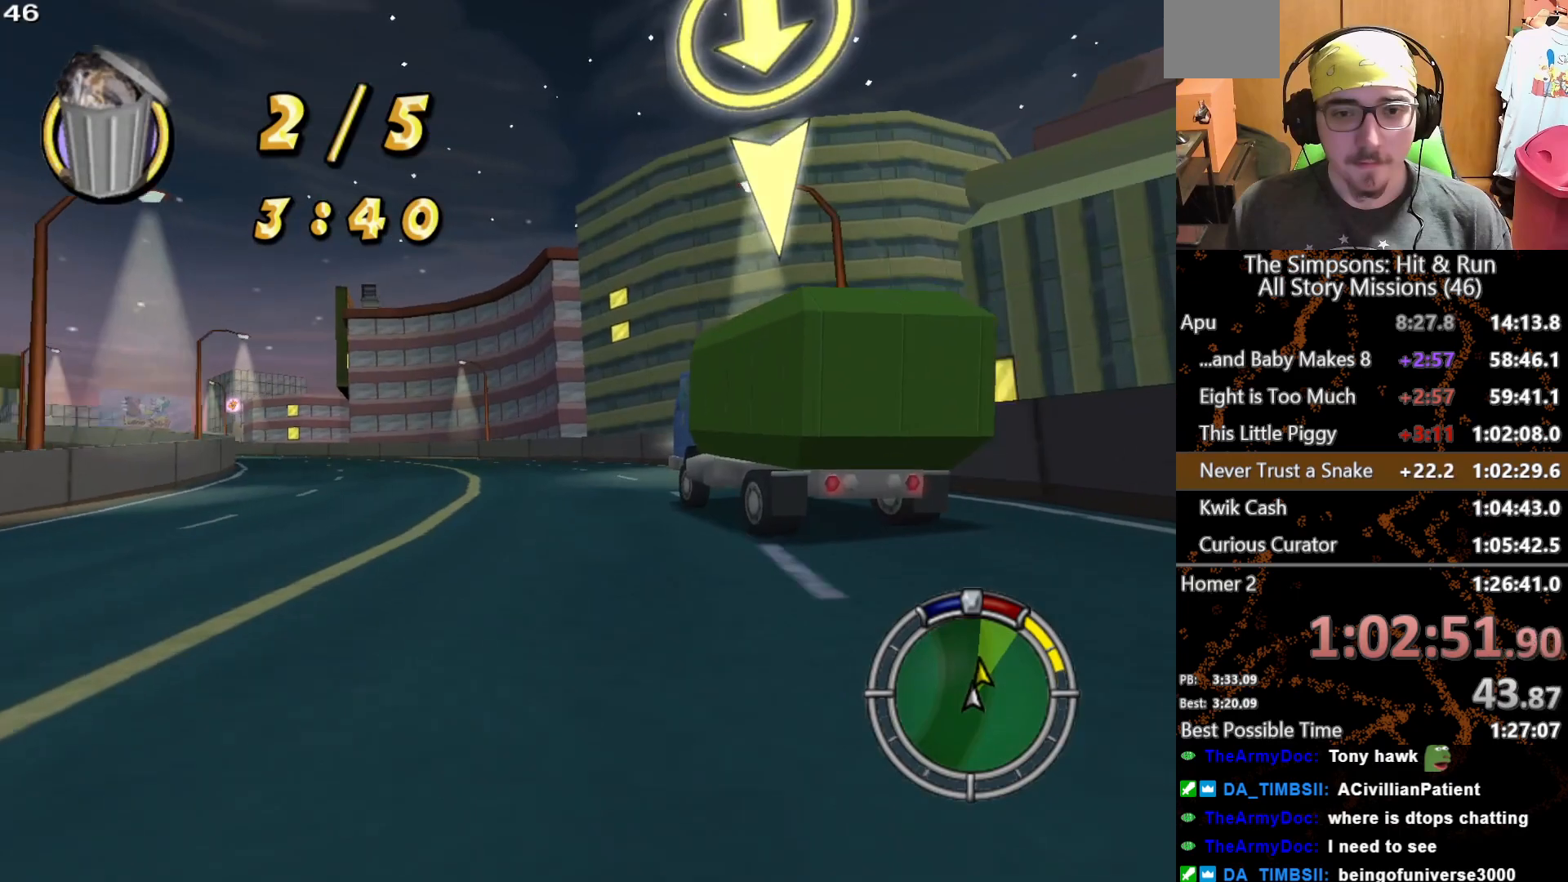
{"buttons": [], "left_stick": "left", "right_stick": "center", "button_events": []}
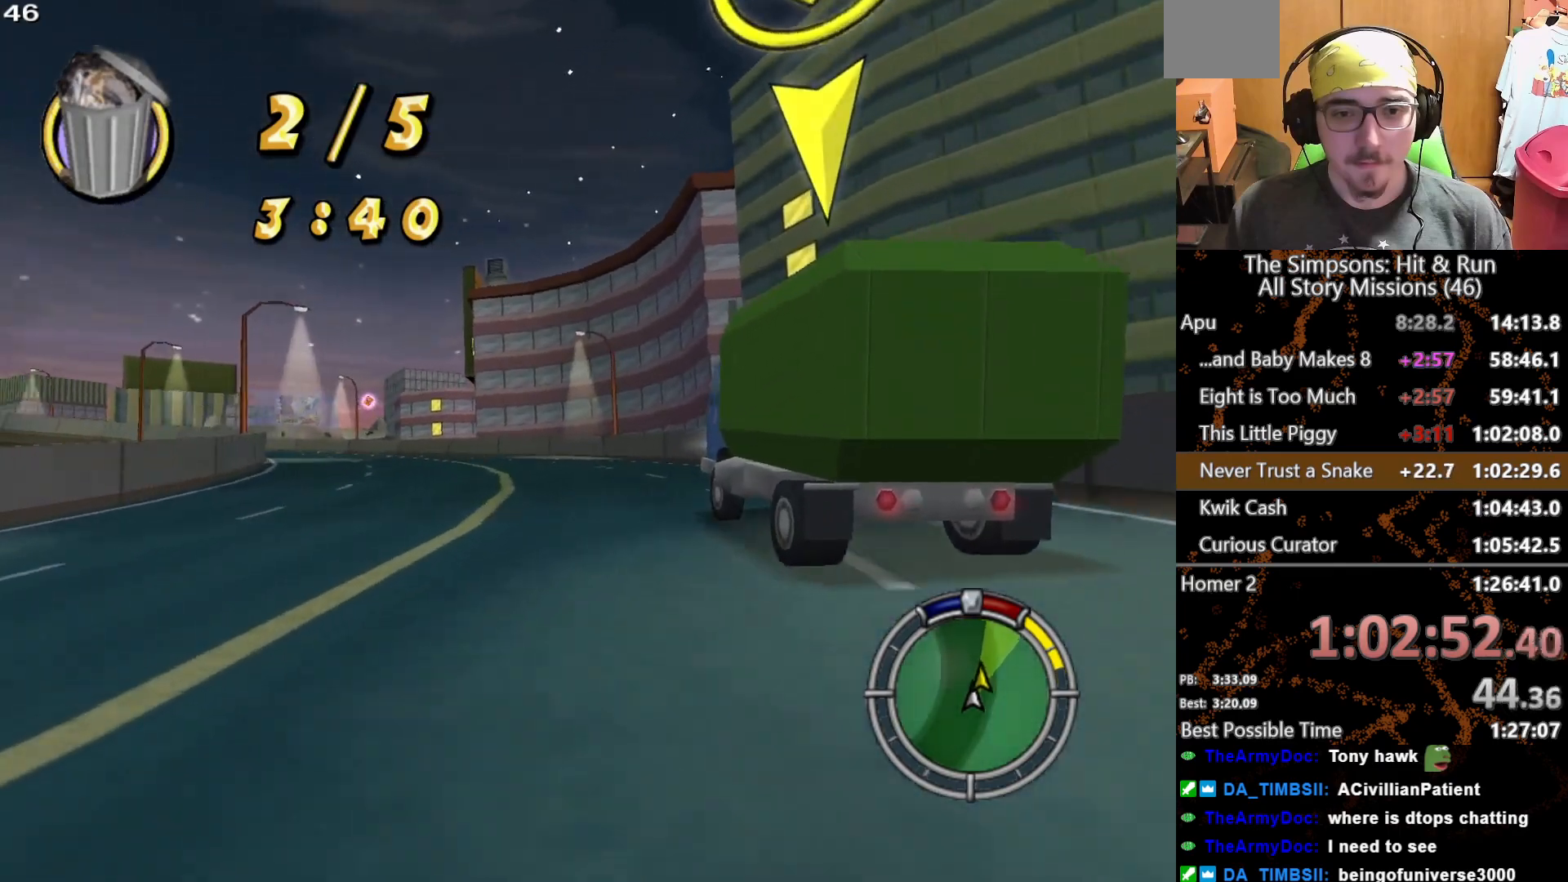
{"buttons": [], "left_stick": "center", "right_stick": "center", "button_events": []}